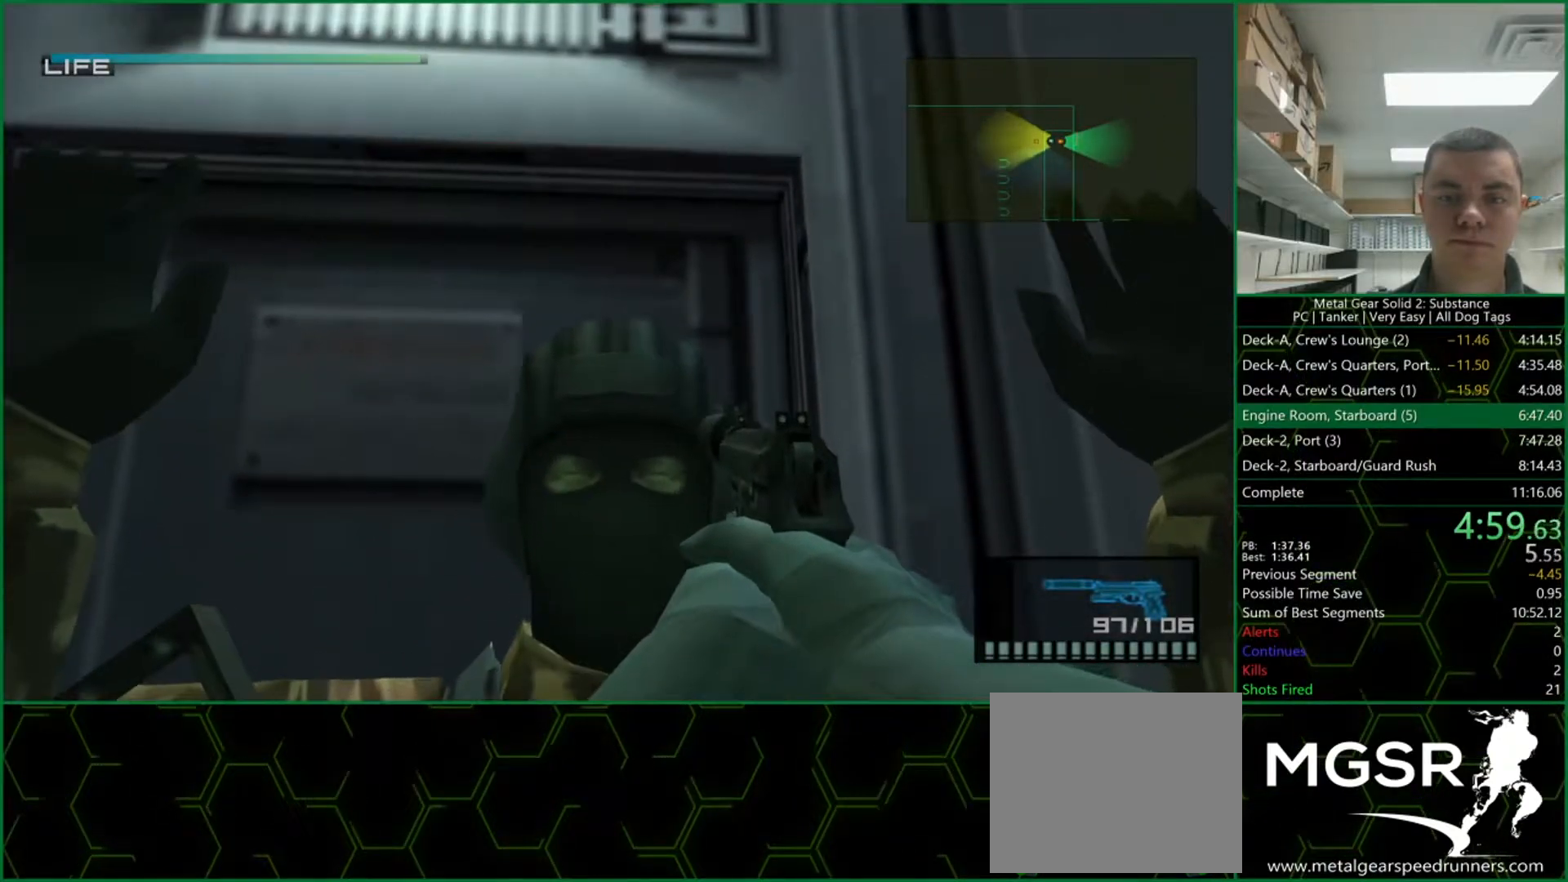
Gameplay with a controller (PlayStation layout); each line is a JSON object with the inputs held at the frame after it. "events" lists button and stick changes between this image and that frame as [ms after this image, input, new state], when the widget could be followed in between. Not read: HOME L3 R2 R3 left_stick.
{"buttons": ["SQUARE", "R1"], "right_stick": "center", "events": []}
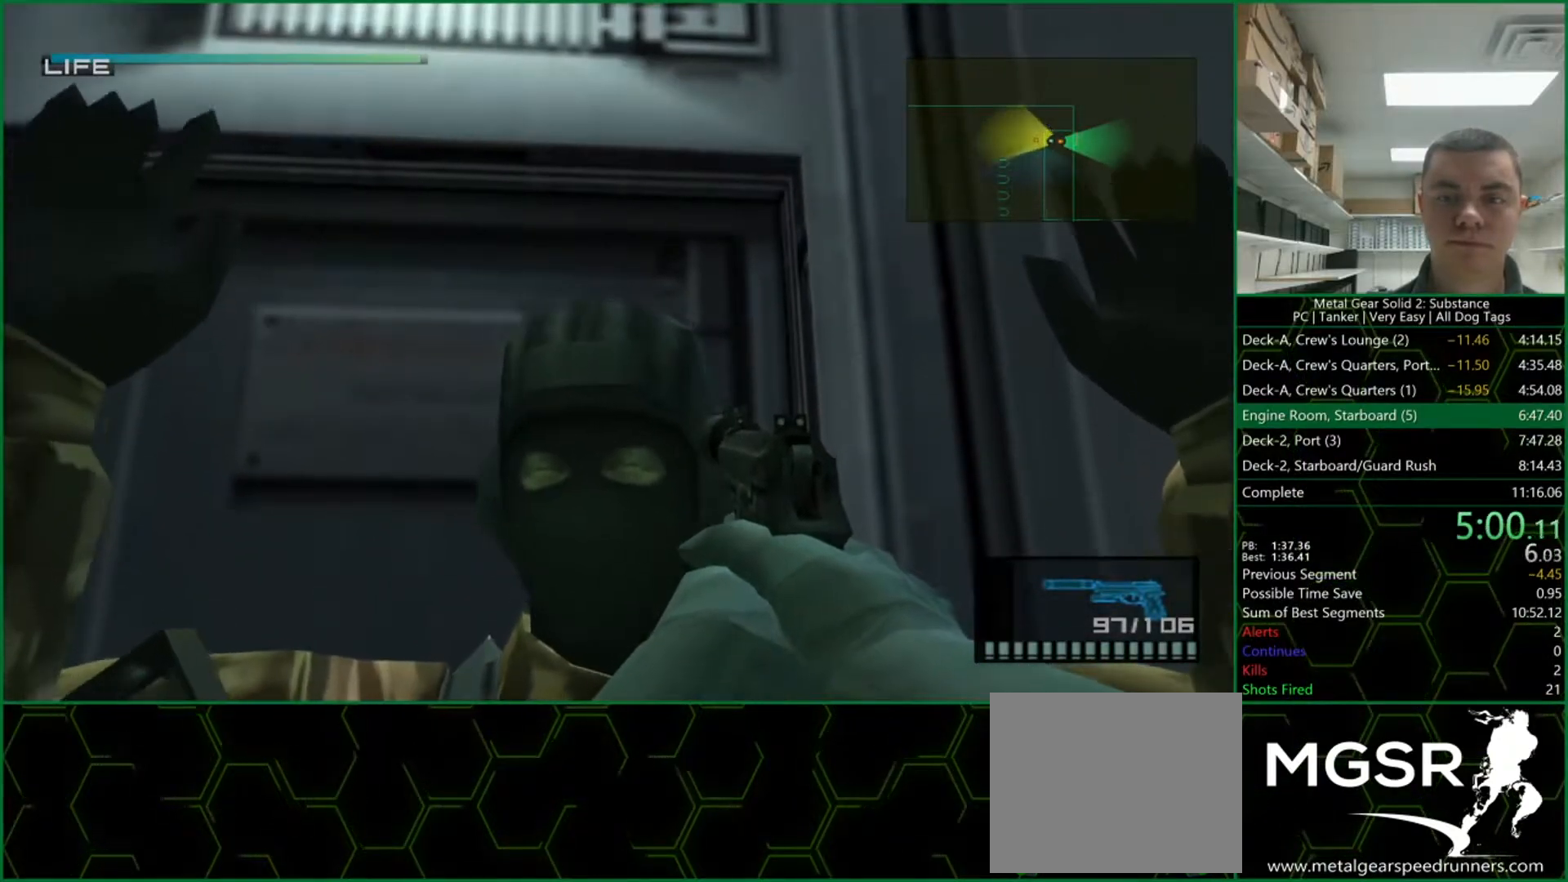
{"buttons": ["SQUARE", "R1"], "right_stick": "center", "events": []}
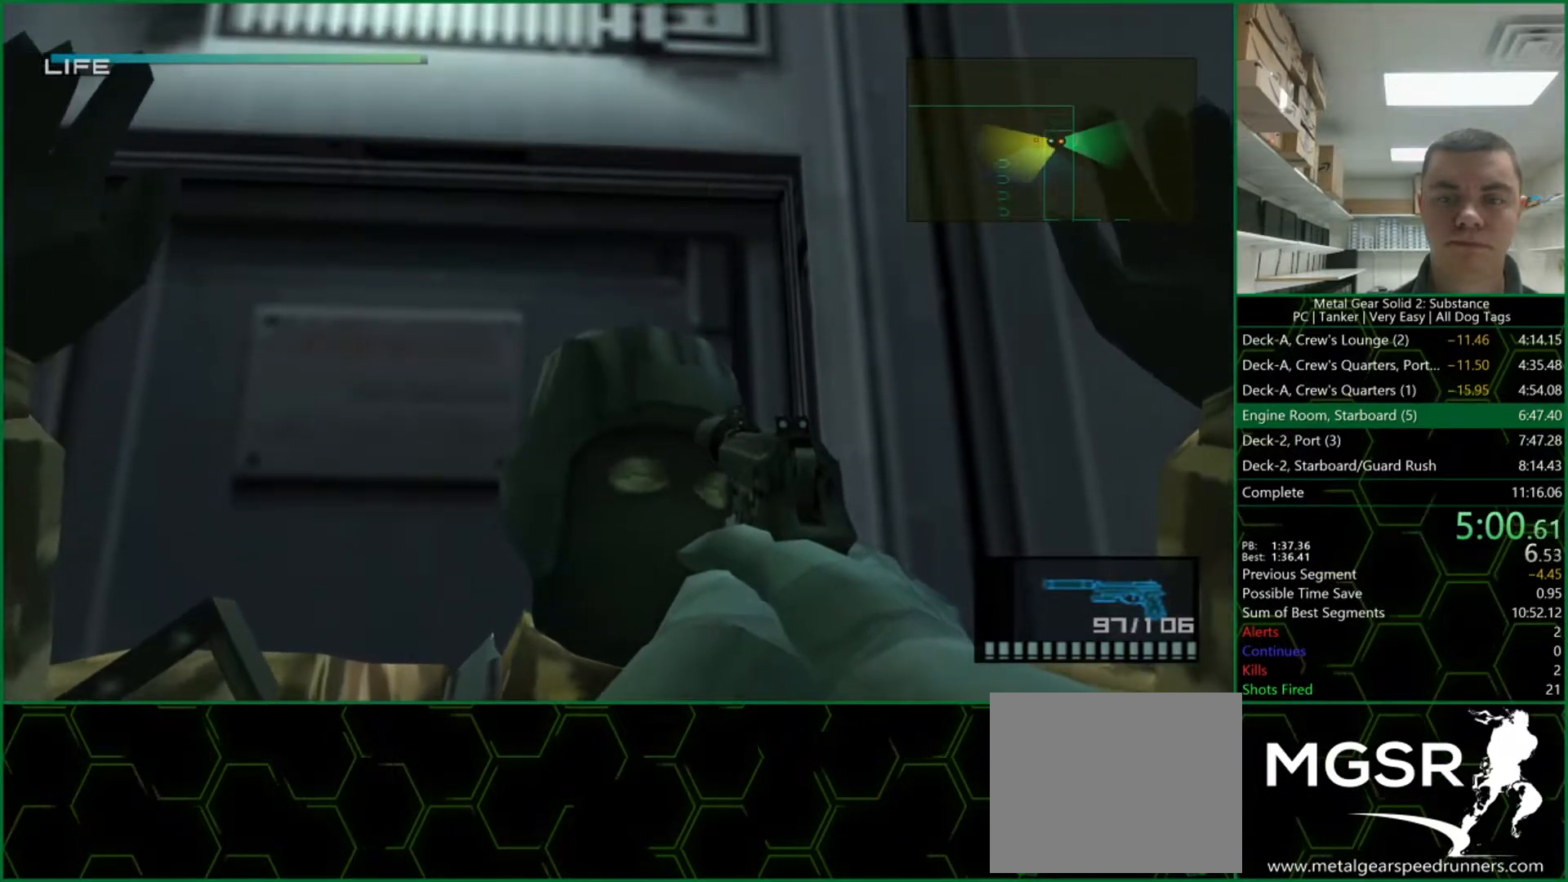
{"buttons": ["SQUARE", "R1"], "right_stick": "center", "events": []}
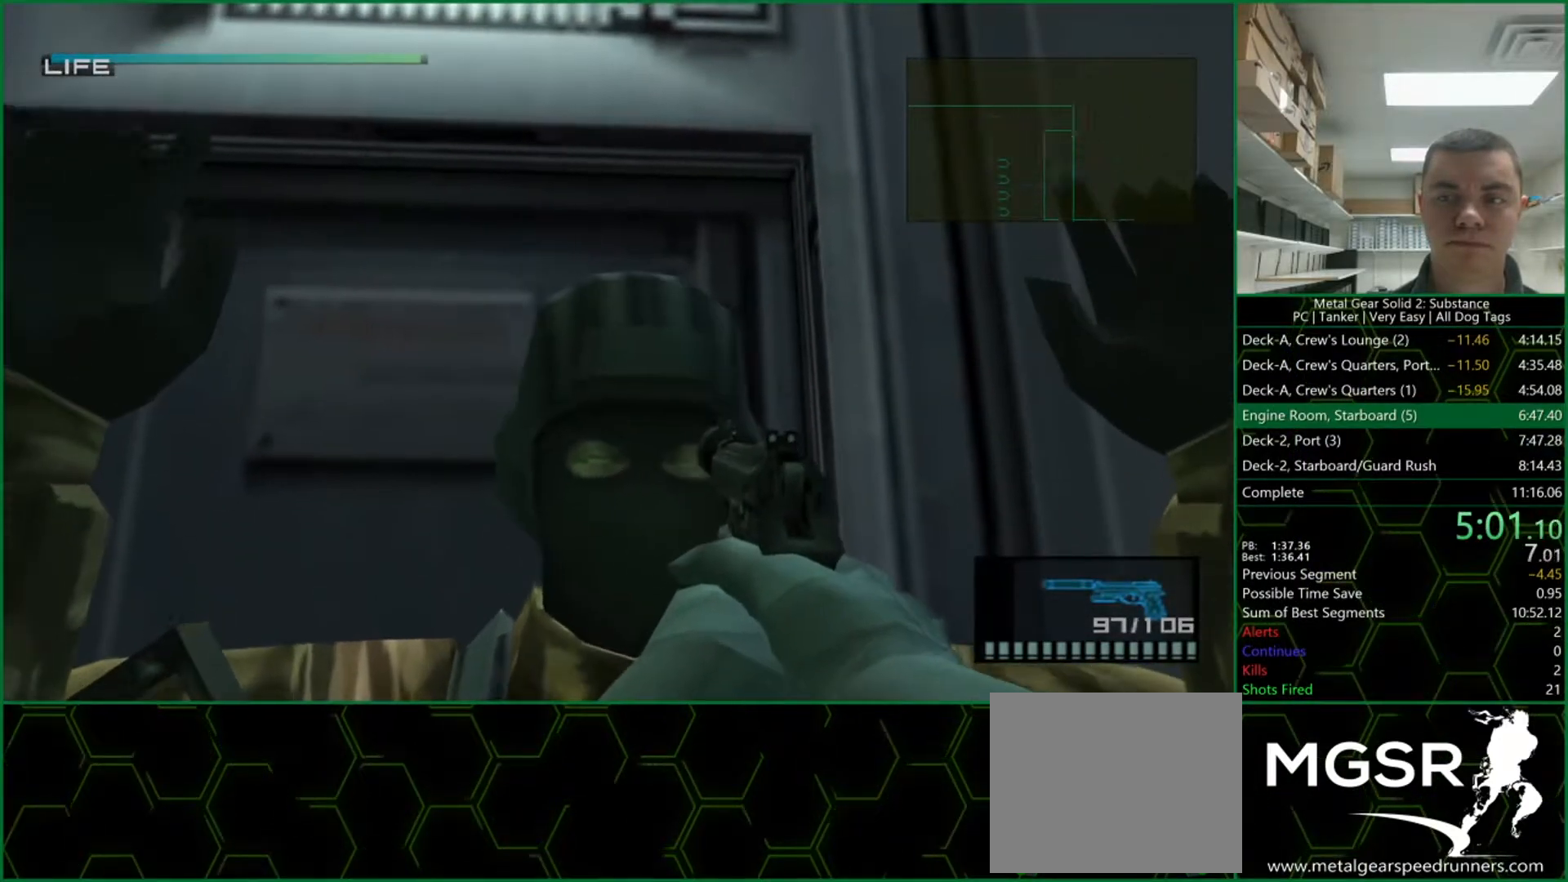
{"buttons": ["SQUARE", "R1"], "right_stick": "center", "events": []}
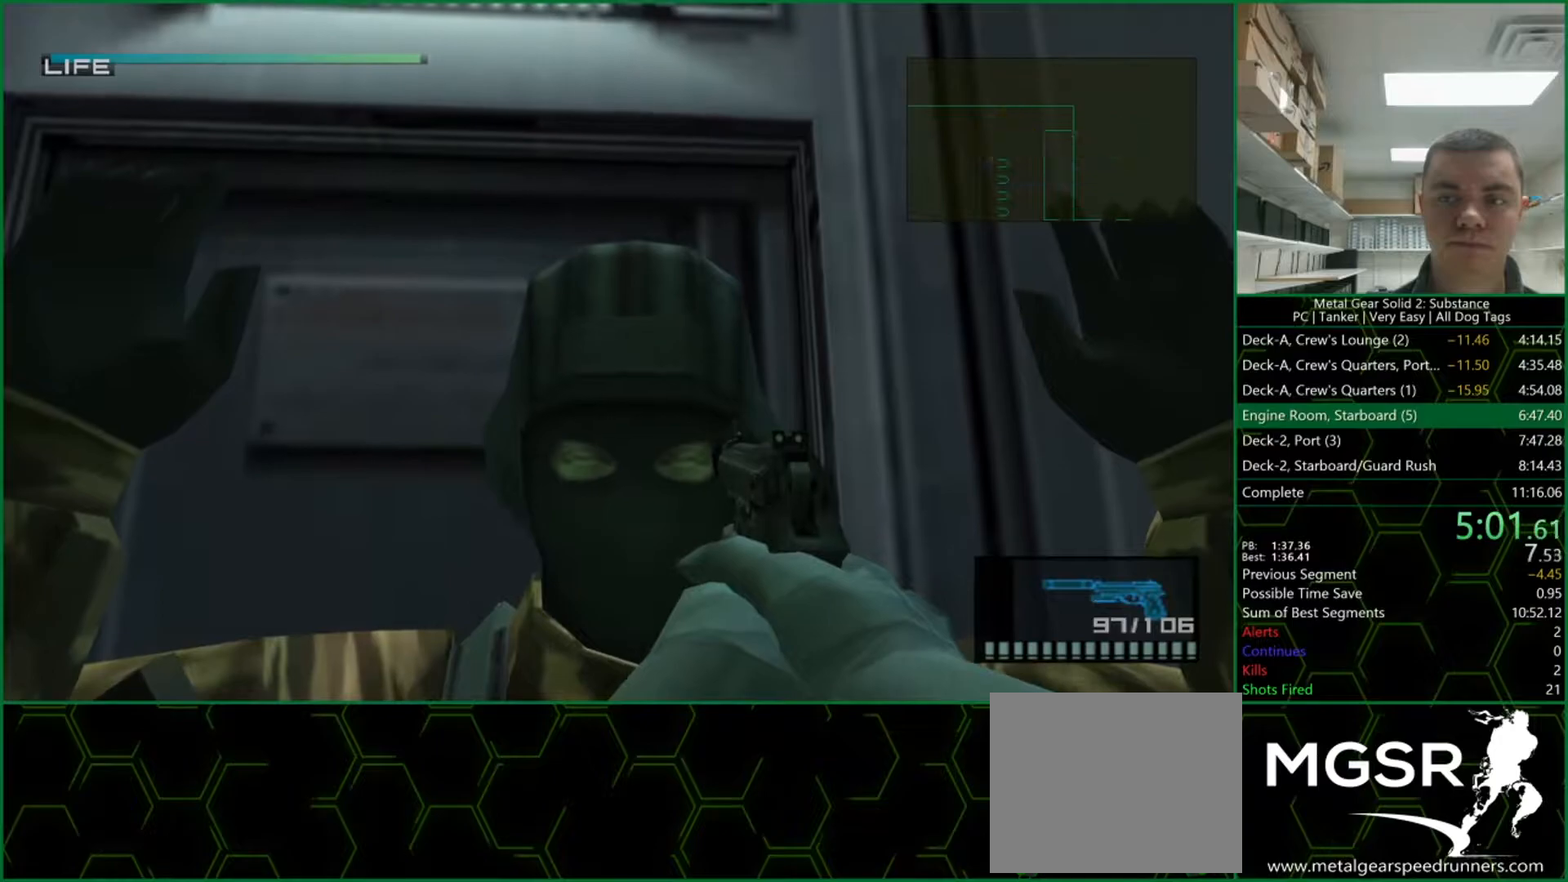
{"buttons": ["SQUARE", "R1"], "right_stick": "center", "events": []}
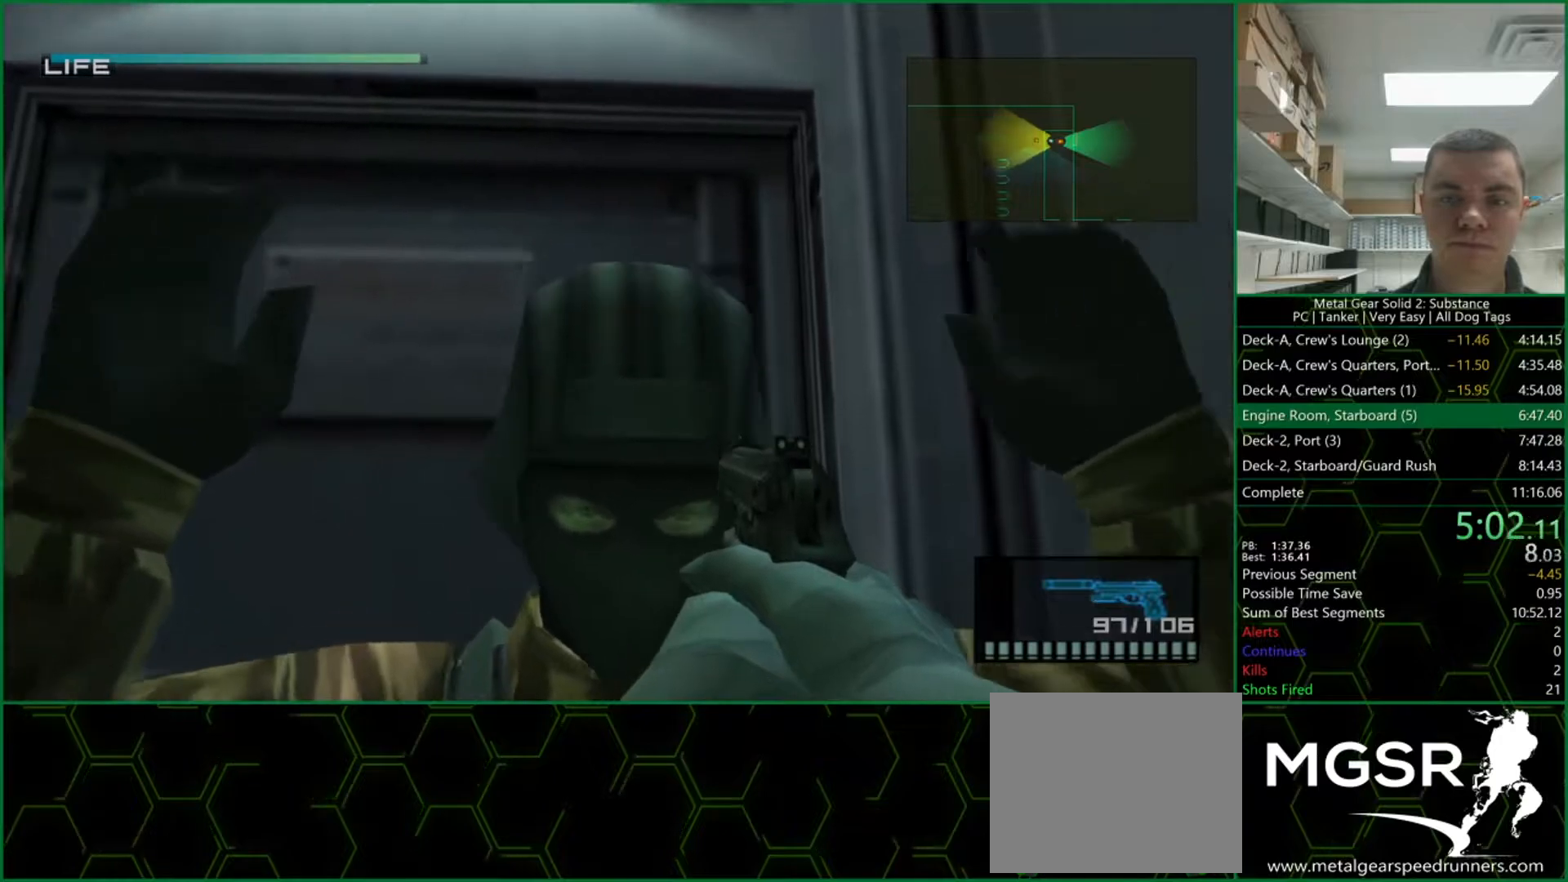
{"buttons": ["SQUARE", "R1"], "right_stick": "center", "events": []}
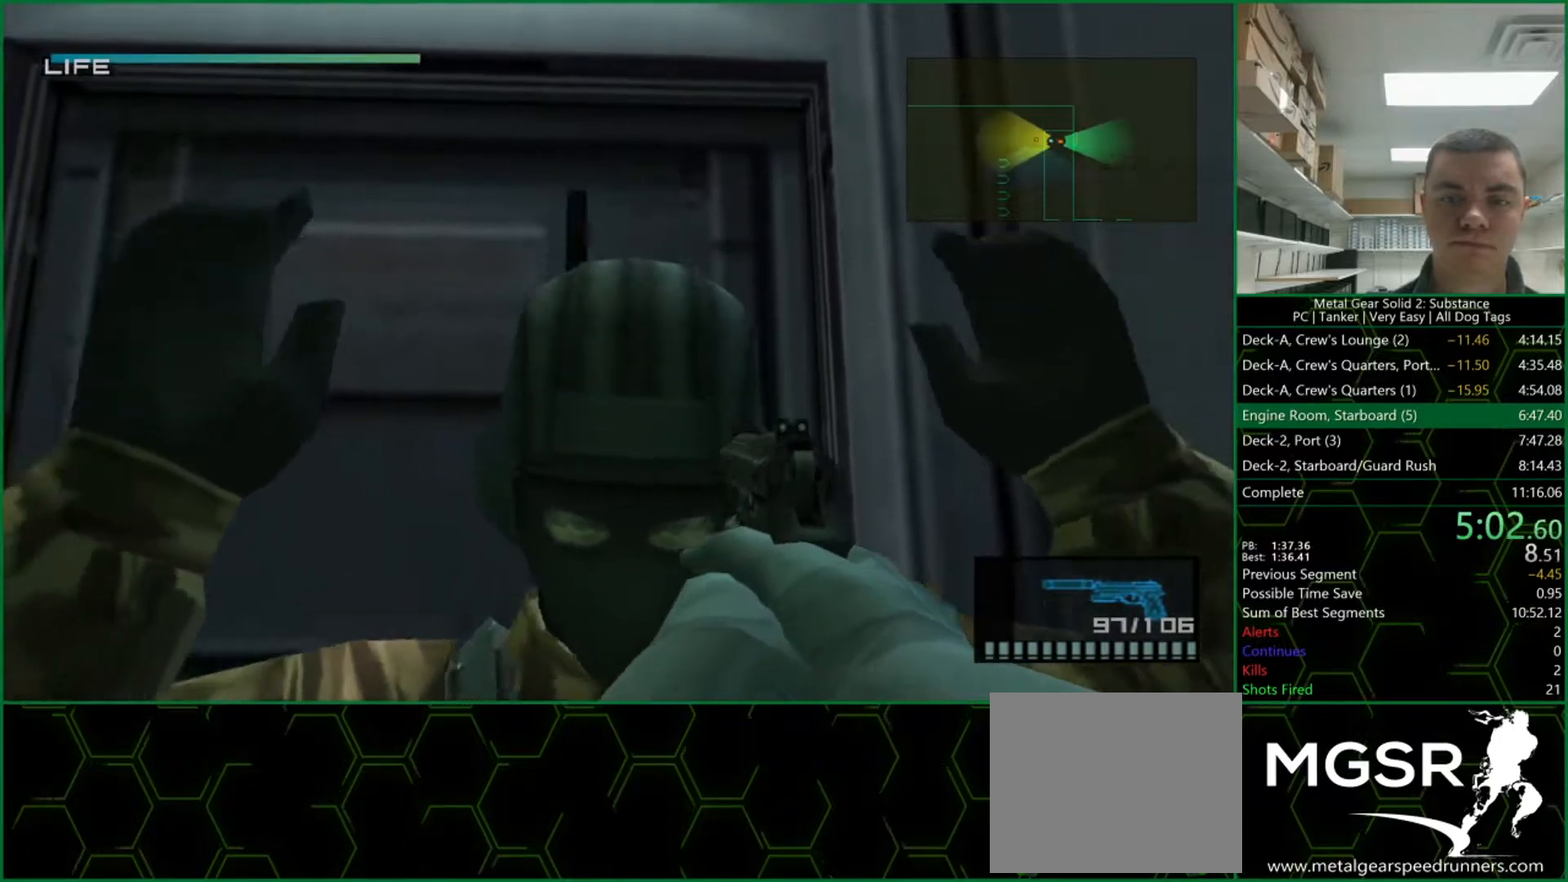
{"buttons": ["L1"], "right_stick": "center", "events": [[50, "SQUARE", "up"], [200, "R1", "up"], [283, "L1", "down"]]}
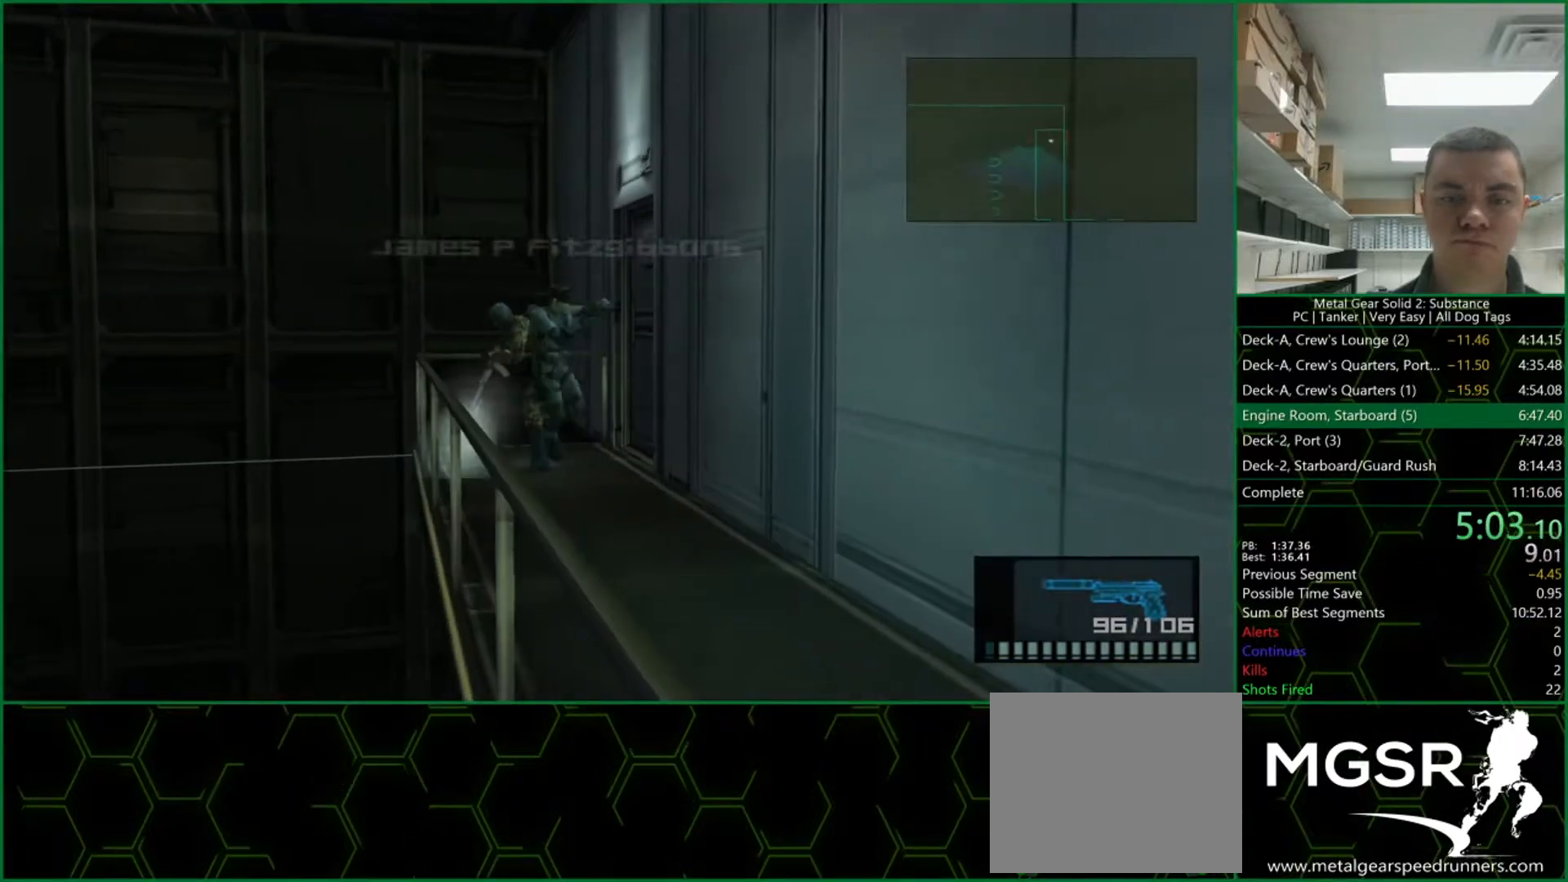
{"buttons": ["L1"], "right_stick": "center", "events": []}
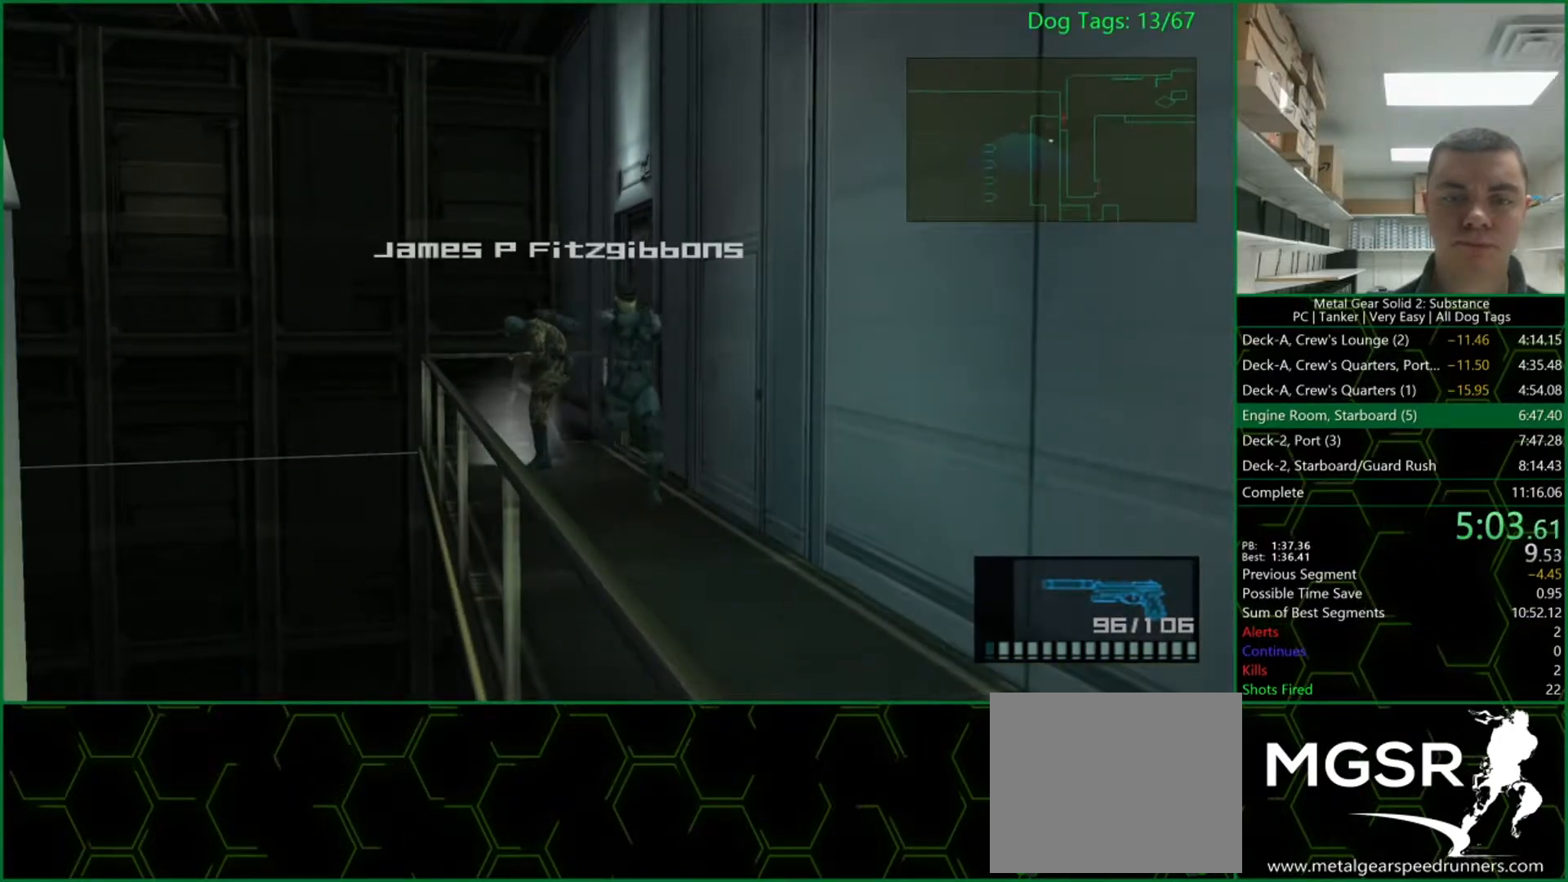
{"buttons": ["L1"], "right_stick": "center", "events": []}
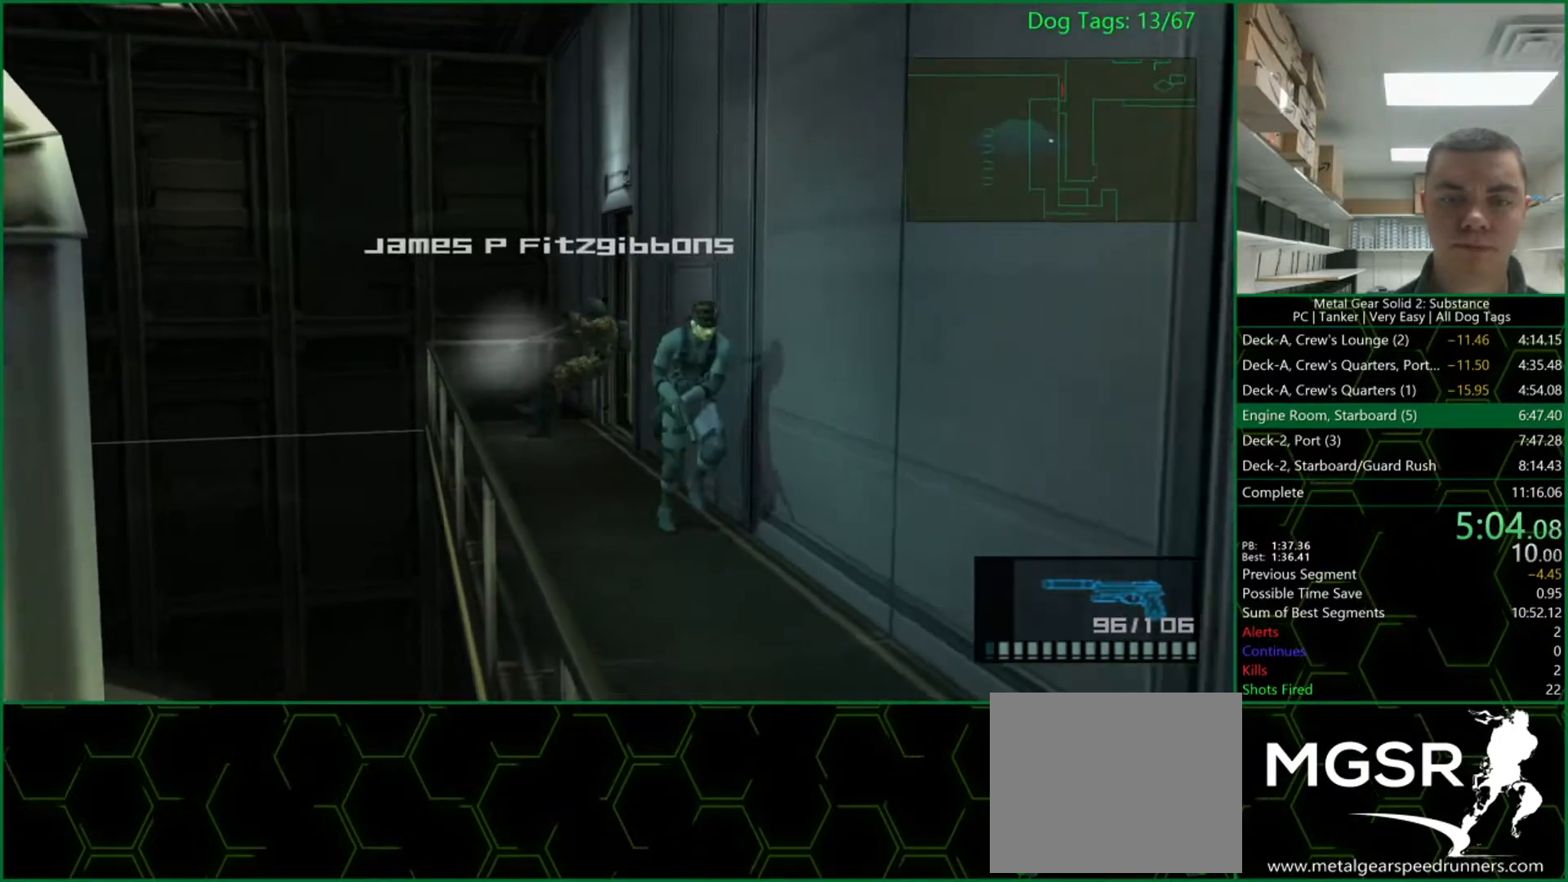
{"buttons": ["L1"], "right_stick": "center", "events": []}
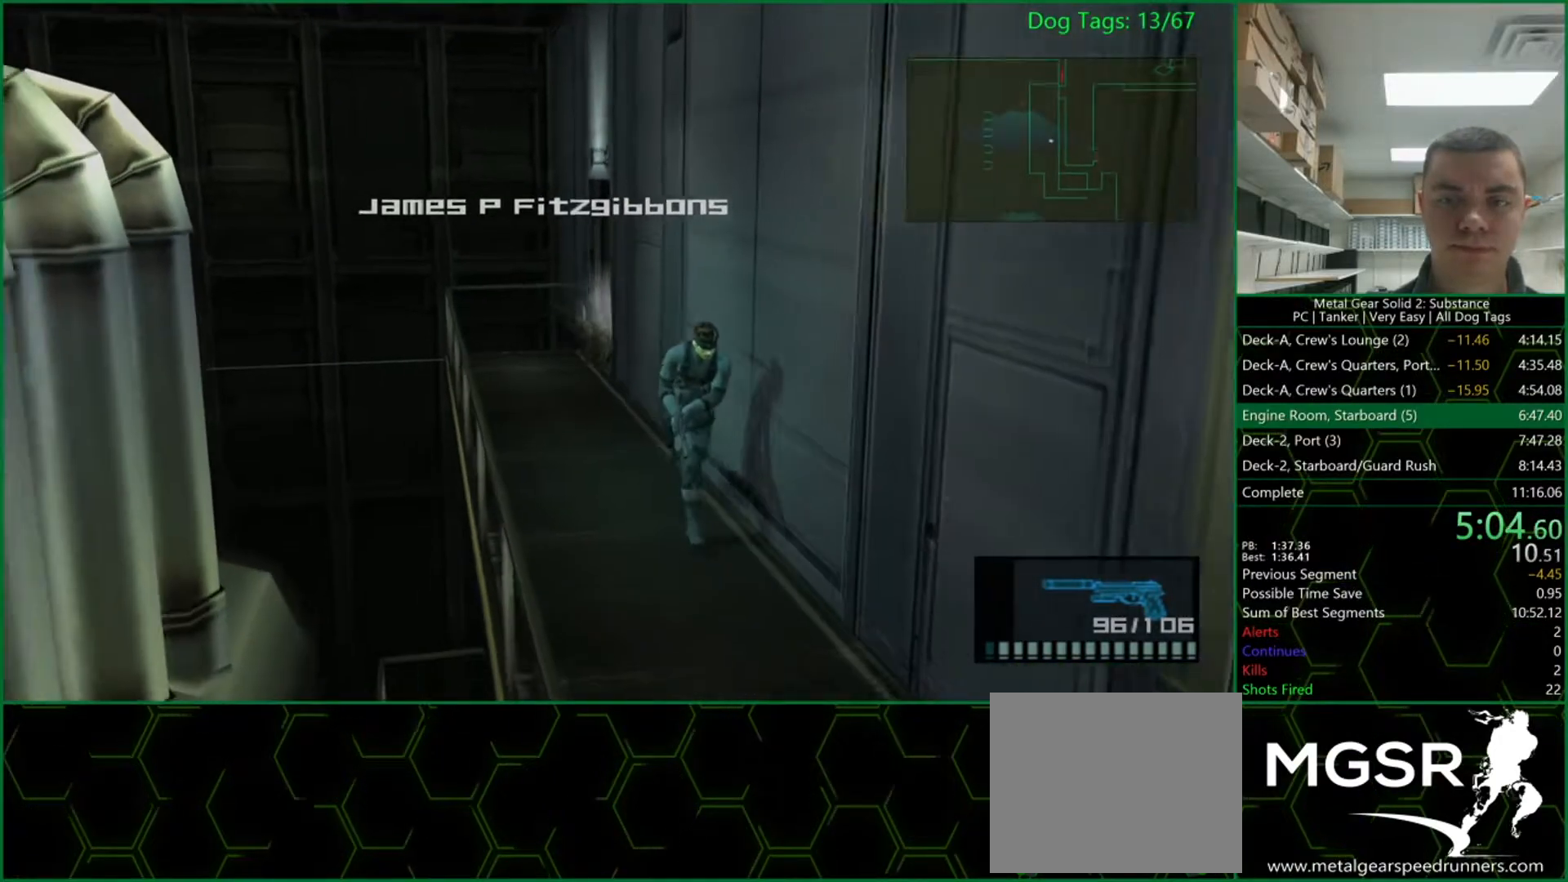
{"buttons": ["L1"], "right_stick": "center", "events": []}
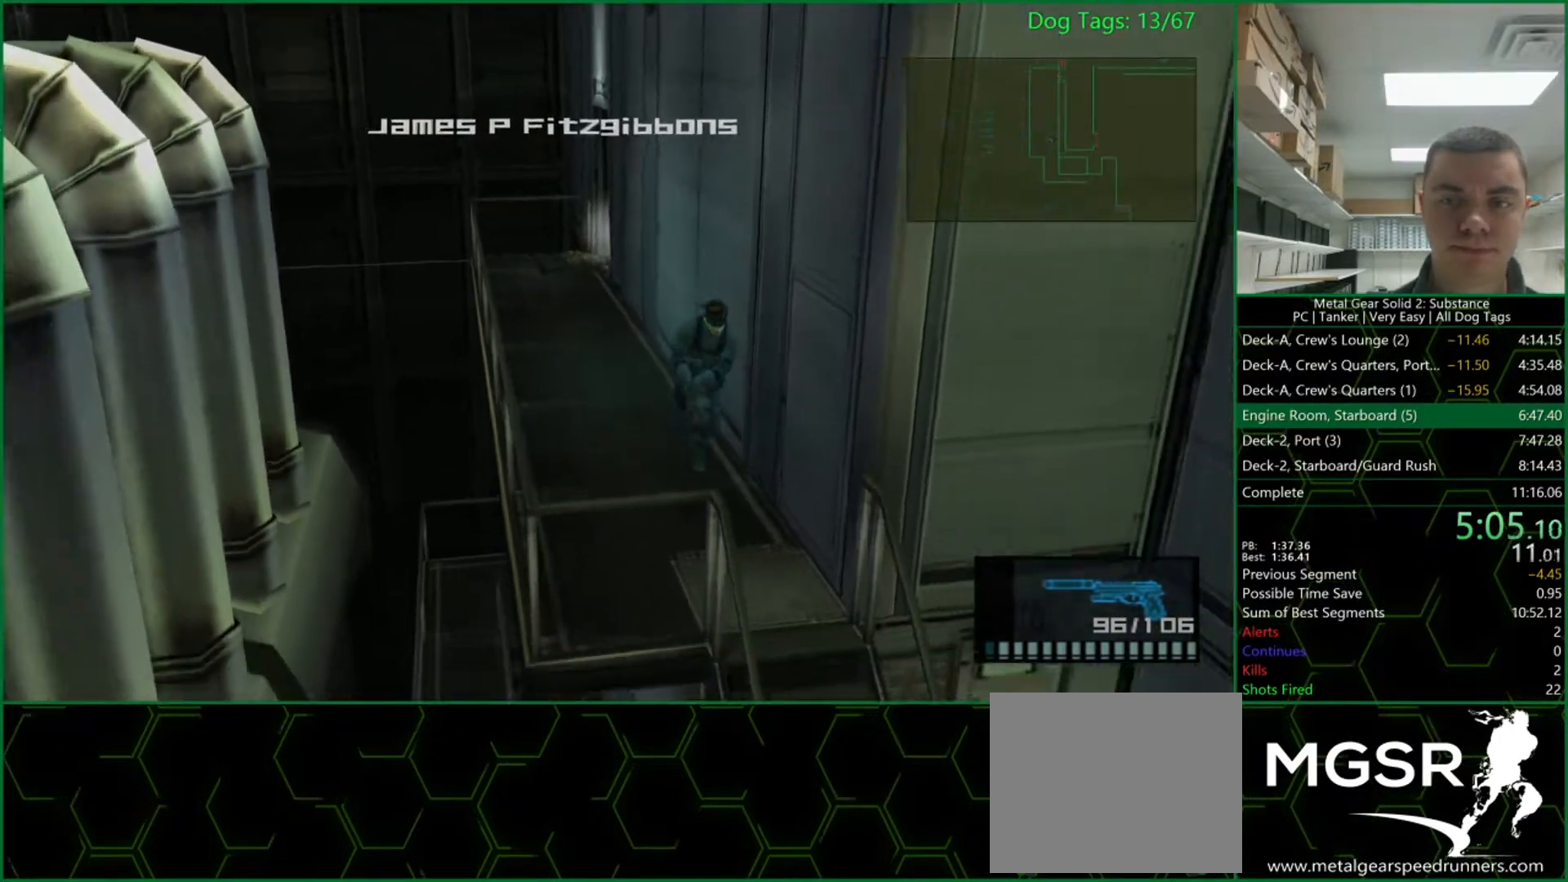
{"buttons": ["L1"], "right_stick": "center", "events": []}
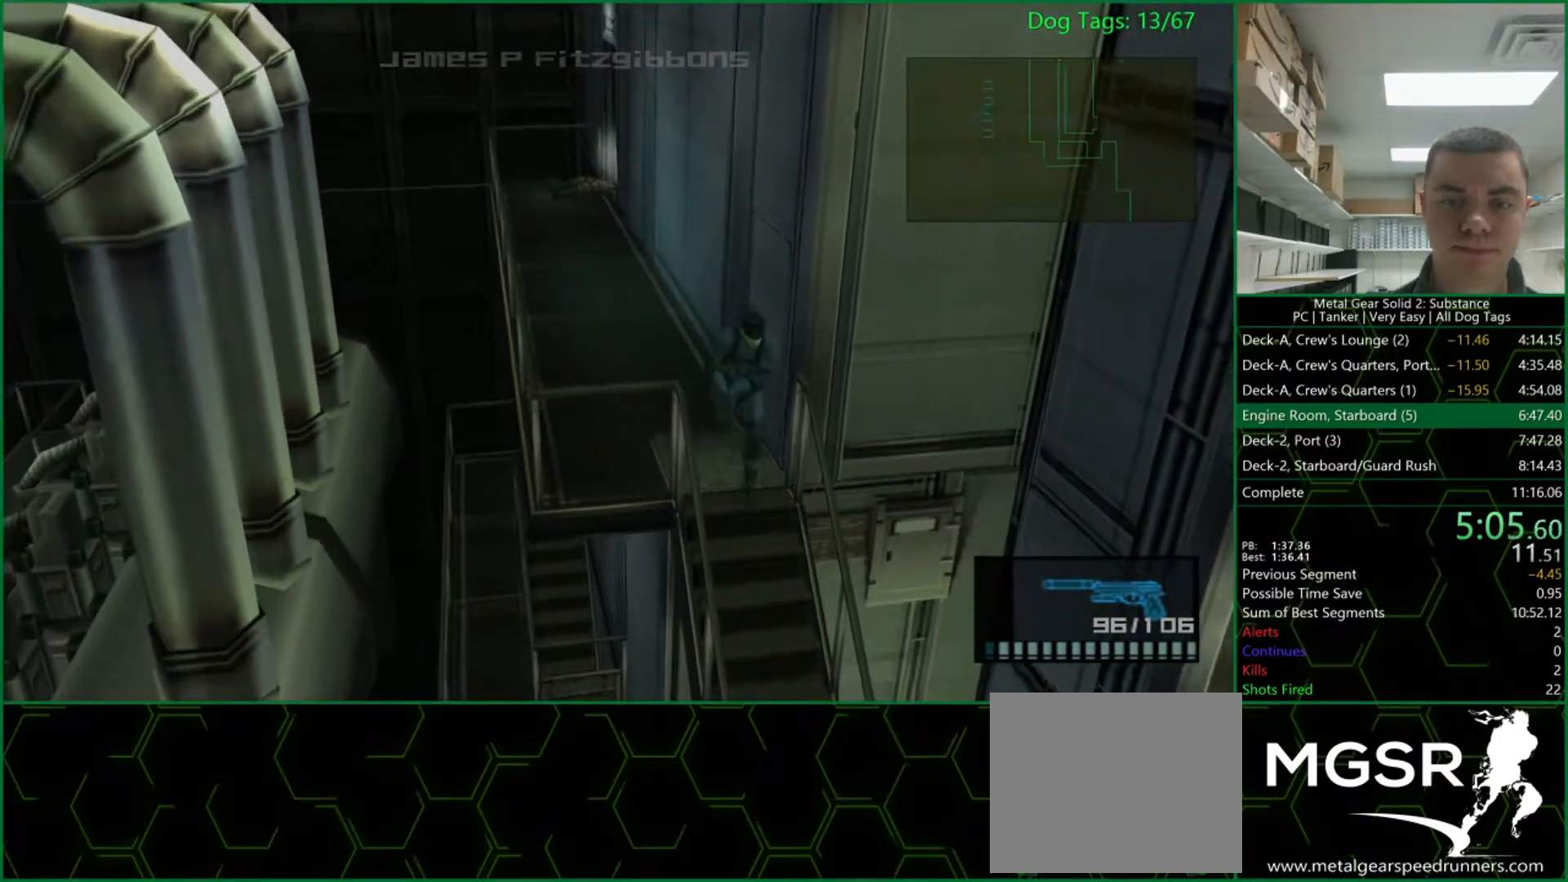
{"buttons": ["L1"], "right_stick": "center", "events": []}
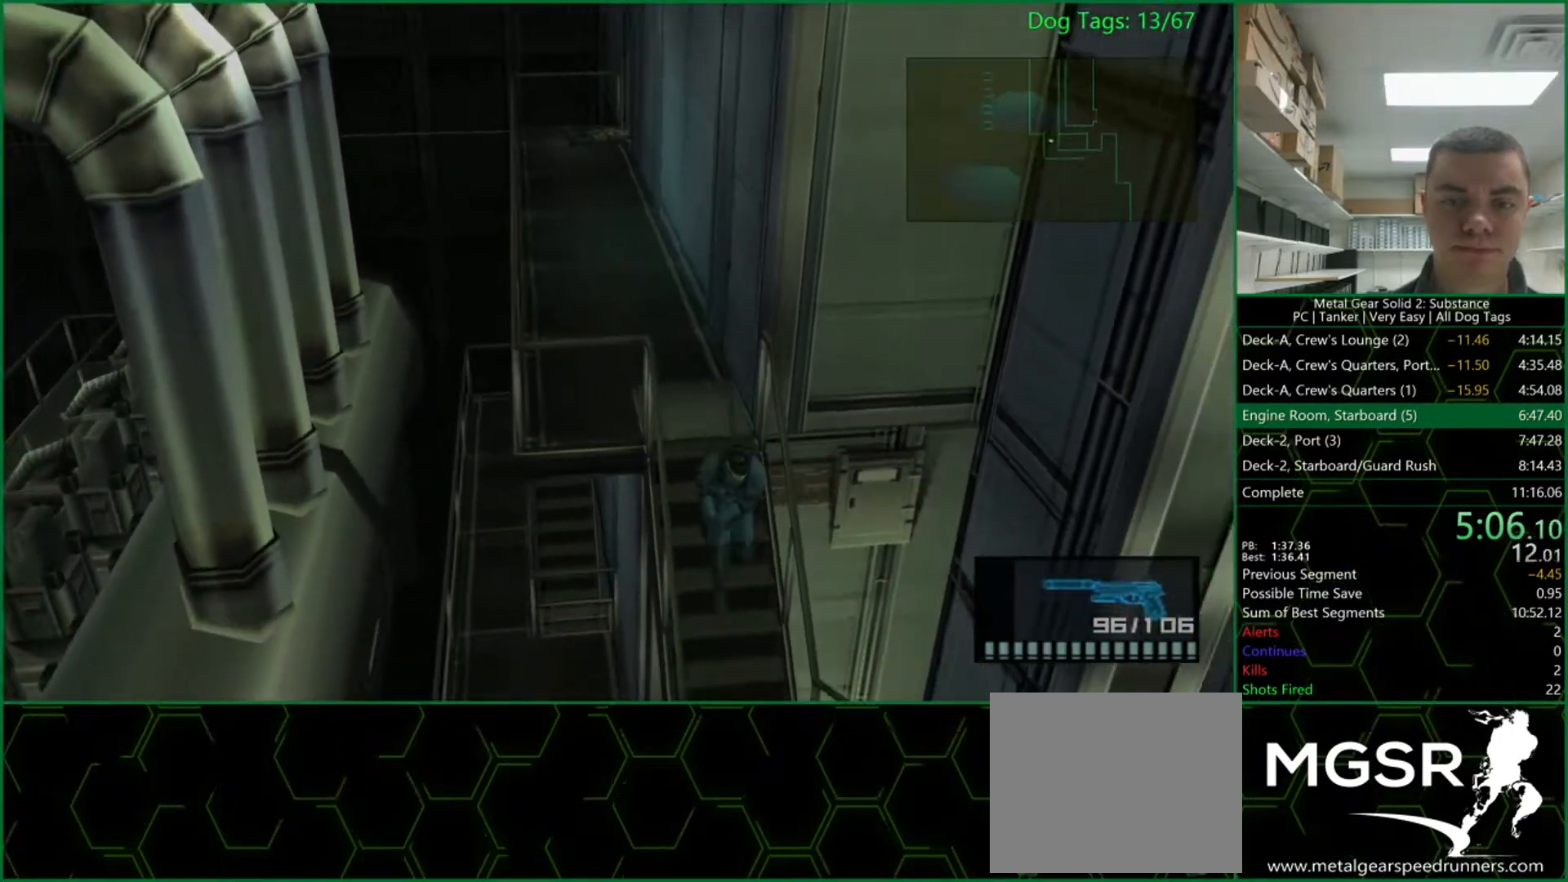
{"buttons": ["L1"], "right_stick": "center", "events": []}
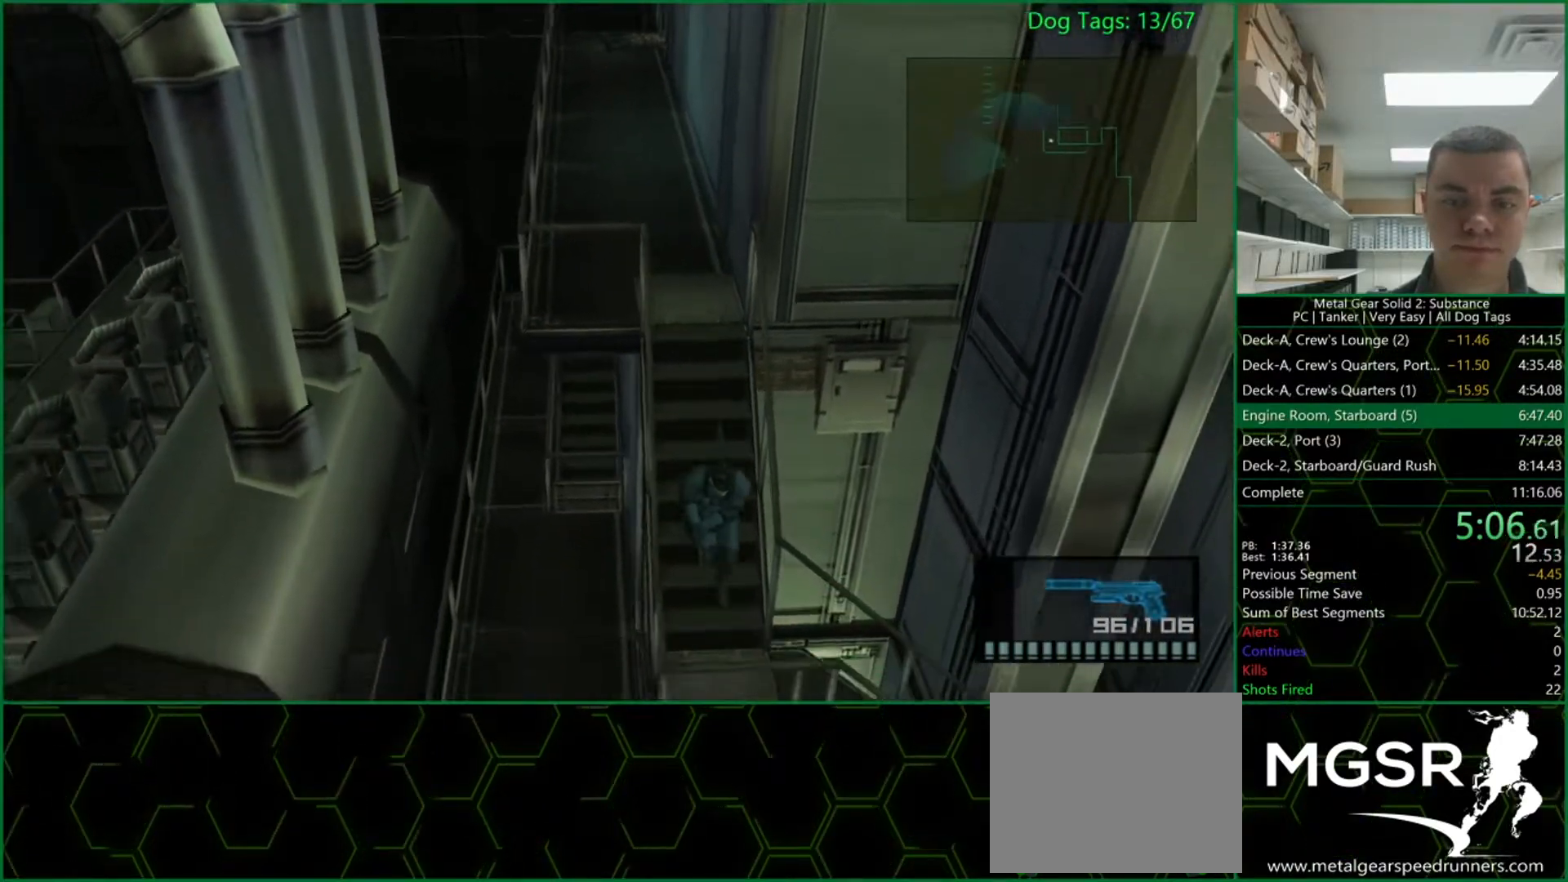
{"buttons": ["L1"], "right_stick": "center", "events": []}
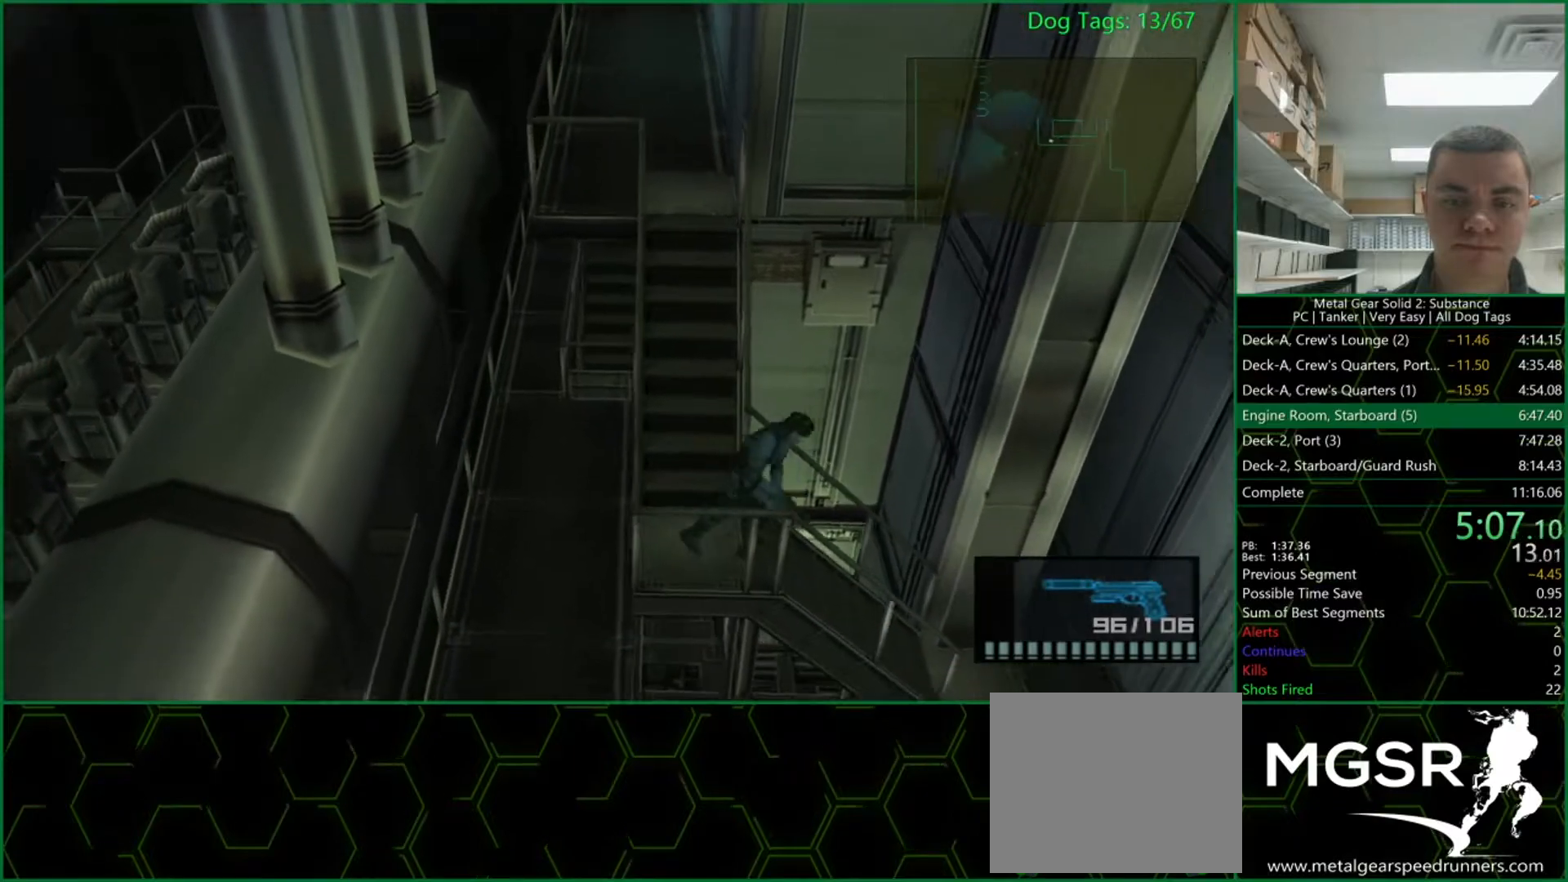
{"buttons": ["L1"], "right_stick": "center", "events": []}
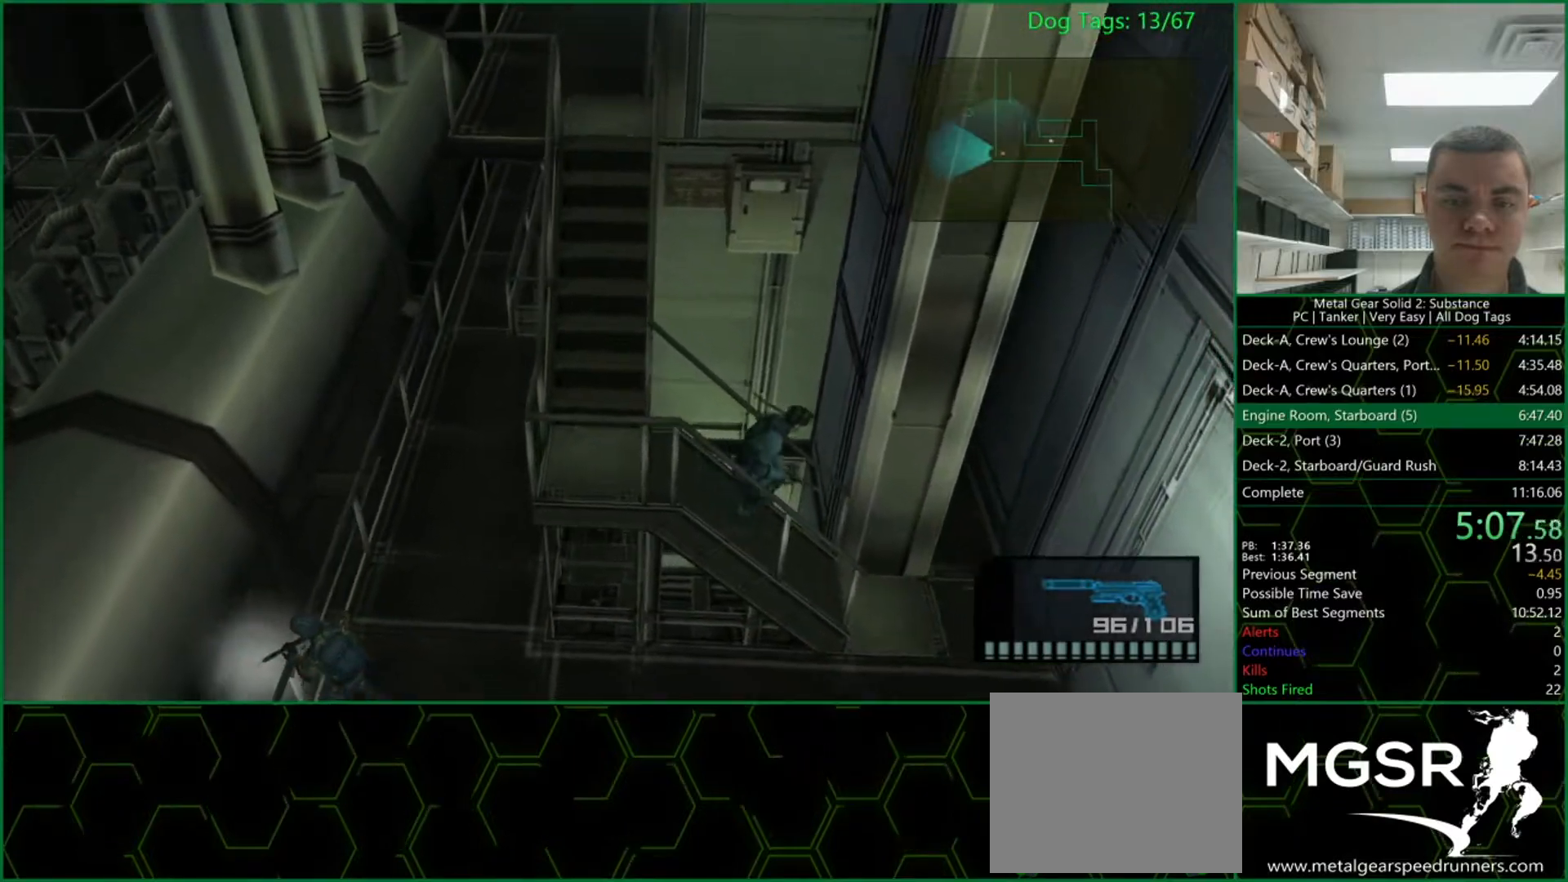
{"buttons": ["L1"], "right_stick": "center", "events": []}
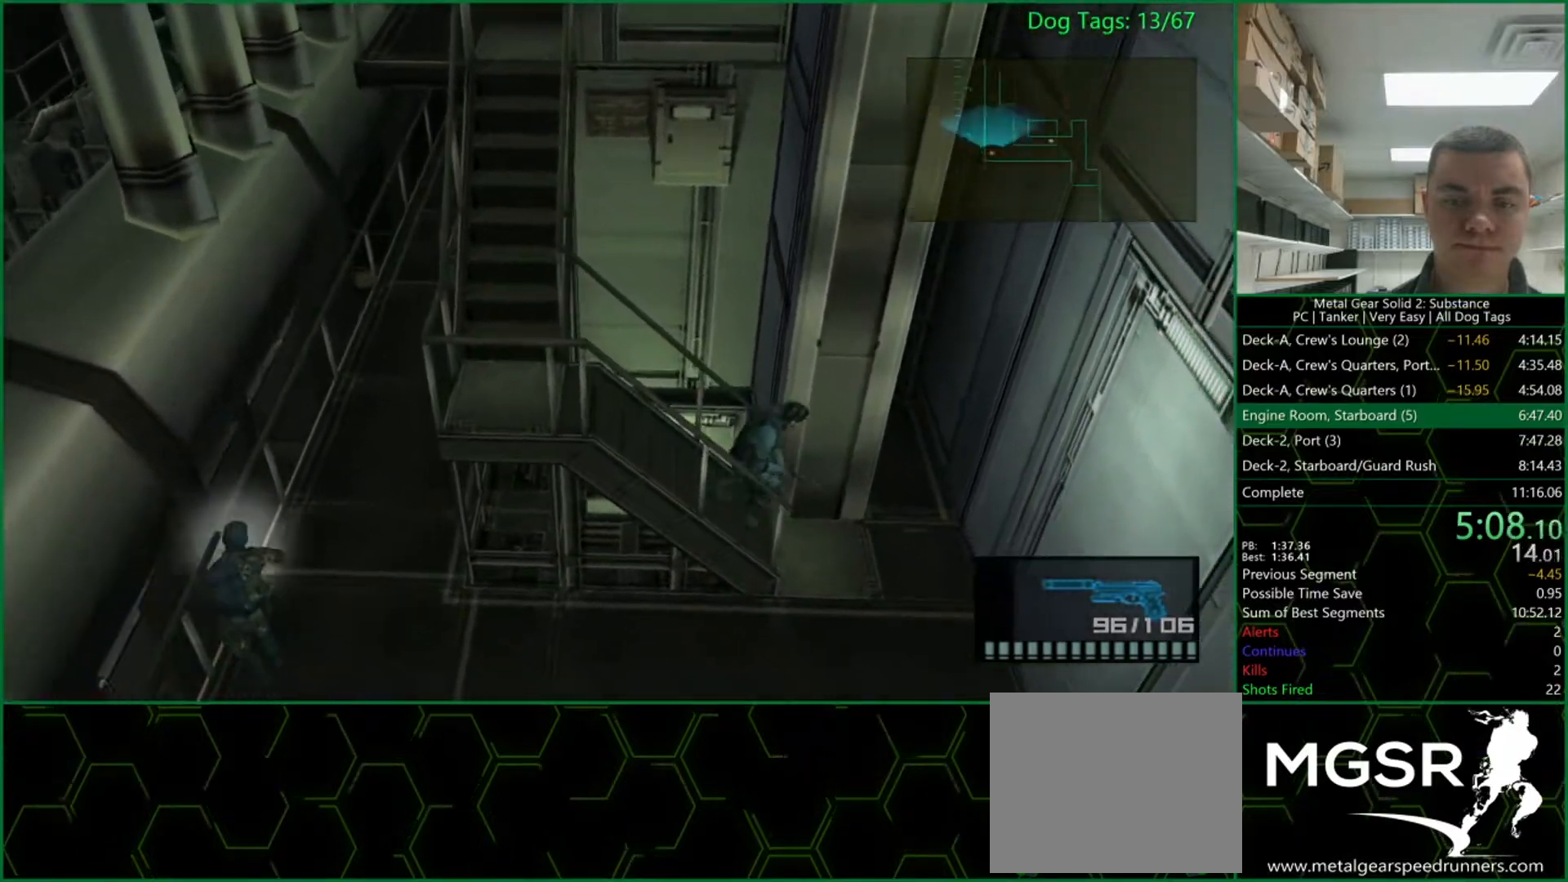
{"buttons": ["L1"], "right_stick": "center", "events": []}
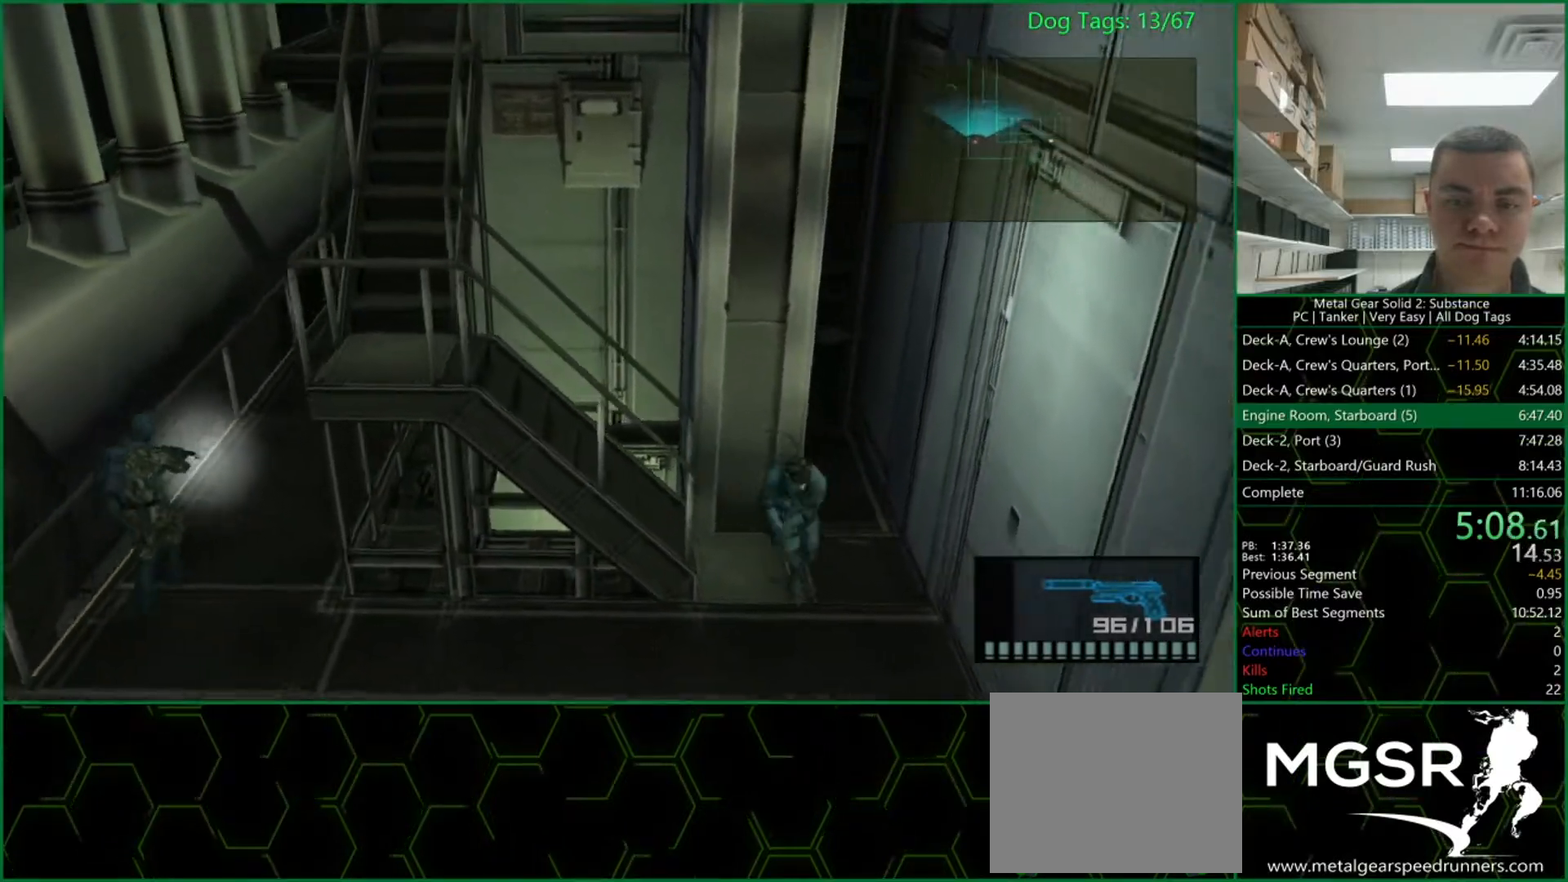
{"buttons": ["L1"], "right_stick": "center", "events": []}
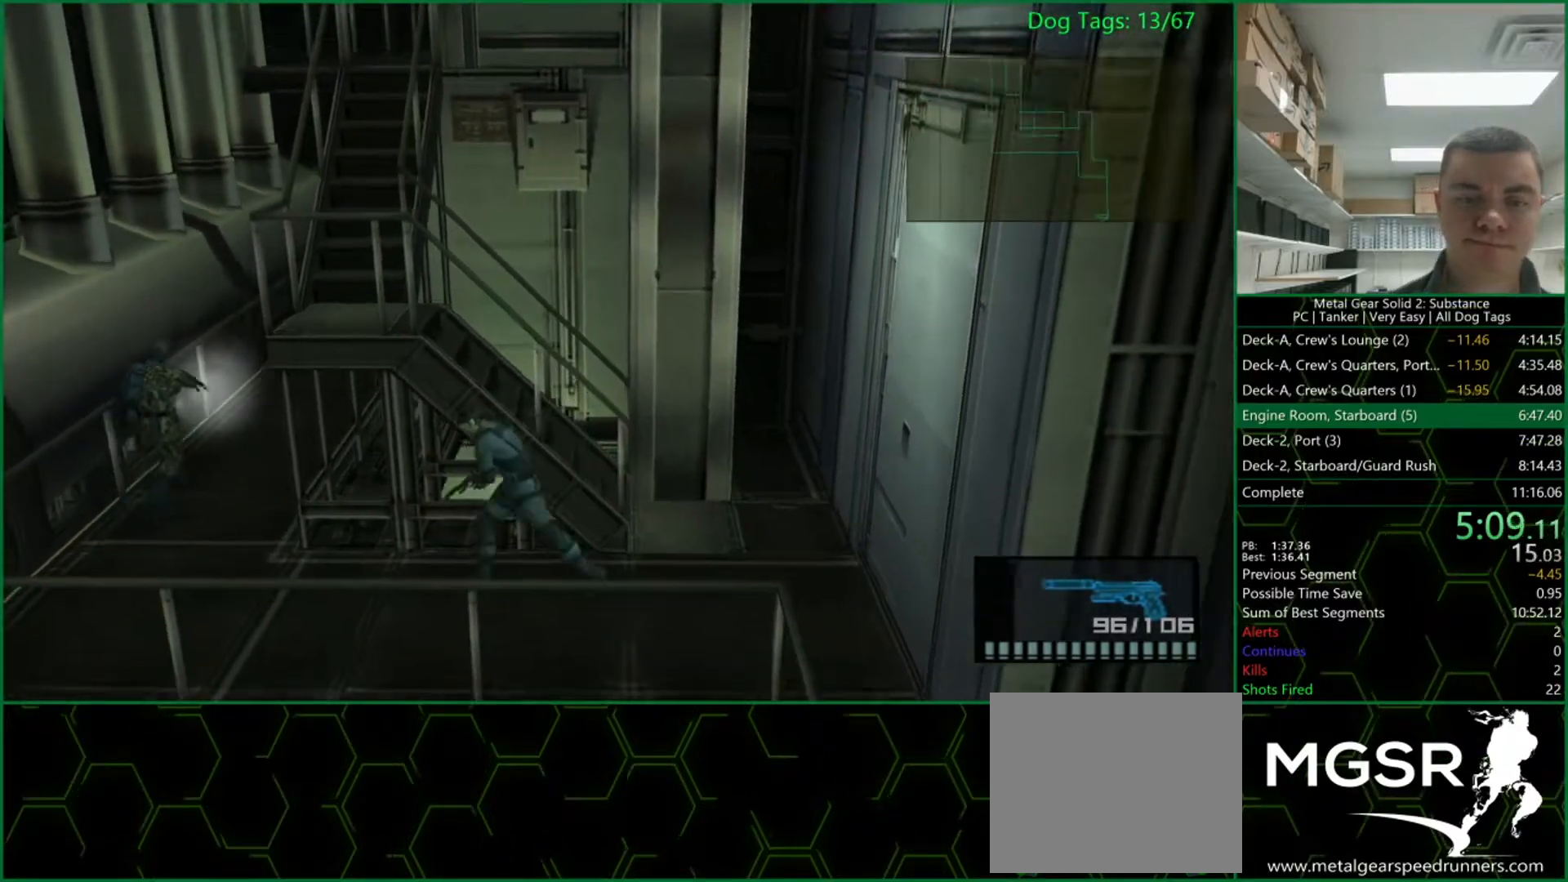
{"buttons": ["L1"], "right_stick": "center", "events": []}
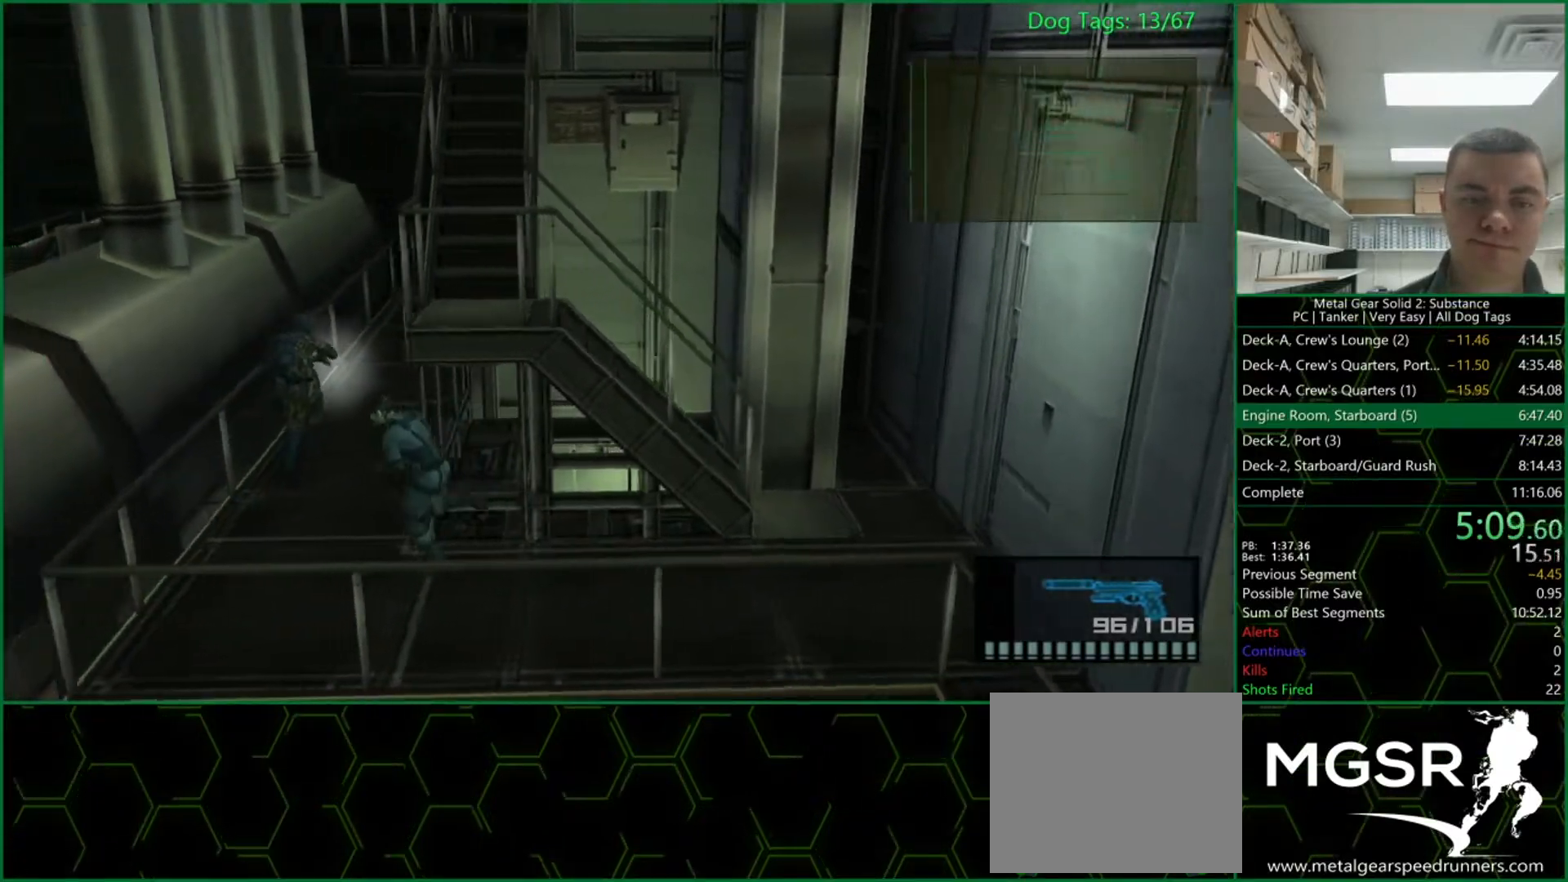
{"buttons": ["SQUARE", "L1"], "right_stick": "center", "events": [[183, "SQUARE", "down"]]}
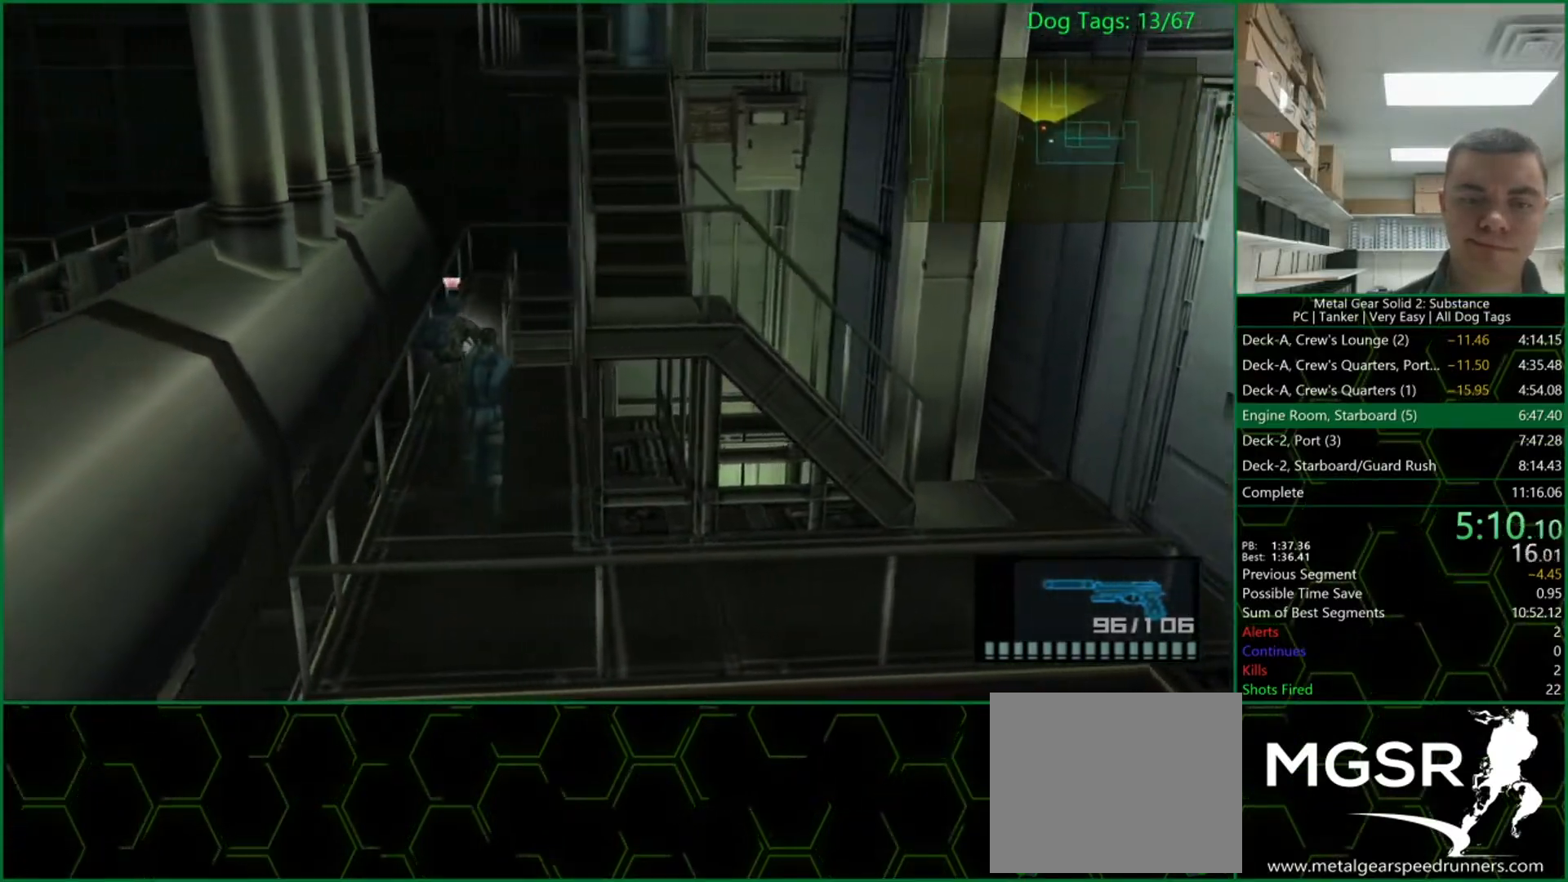
{"buttons": ["SQUARE", "L1"], "right_stick": "center", "events": []}
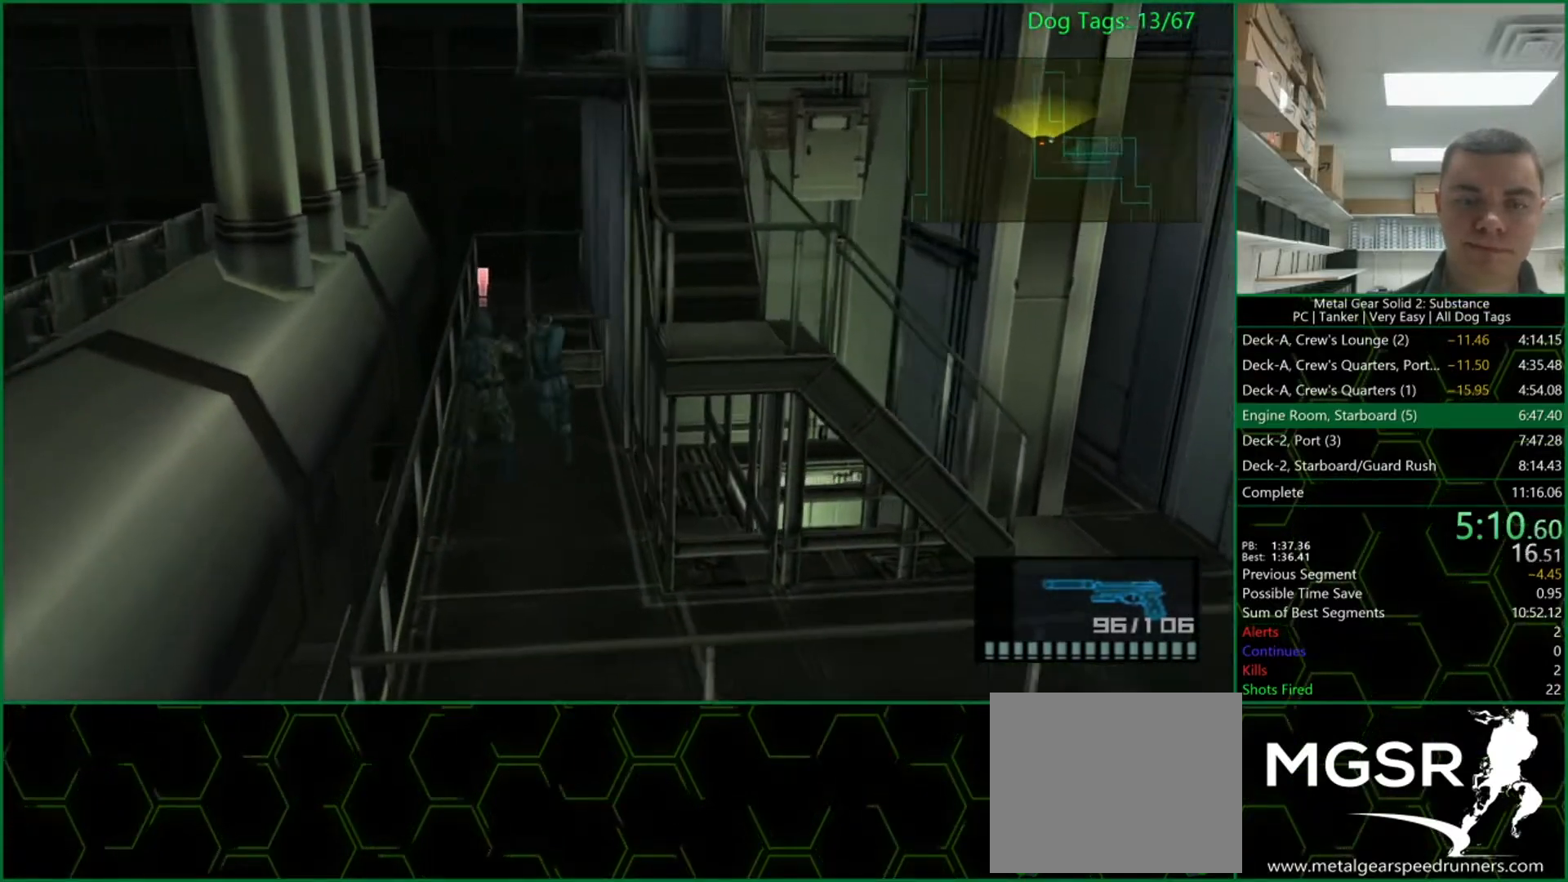
{"buttons": ["SQUARE", "R1"], "right_stick": "center", "events": [[200, "L1", "up"], [200, "R1", "down"]]}
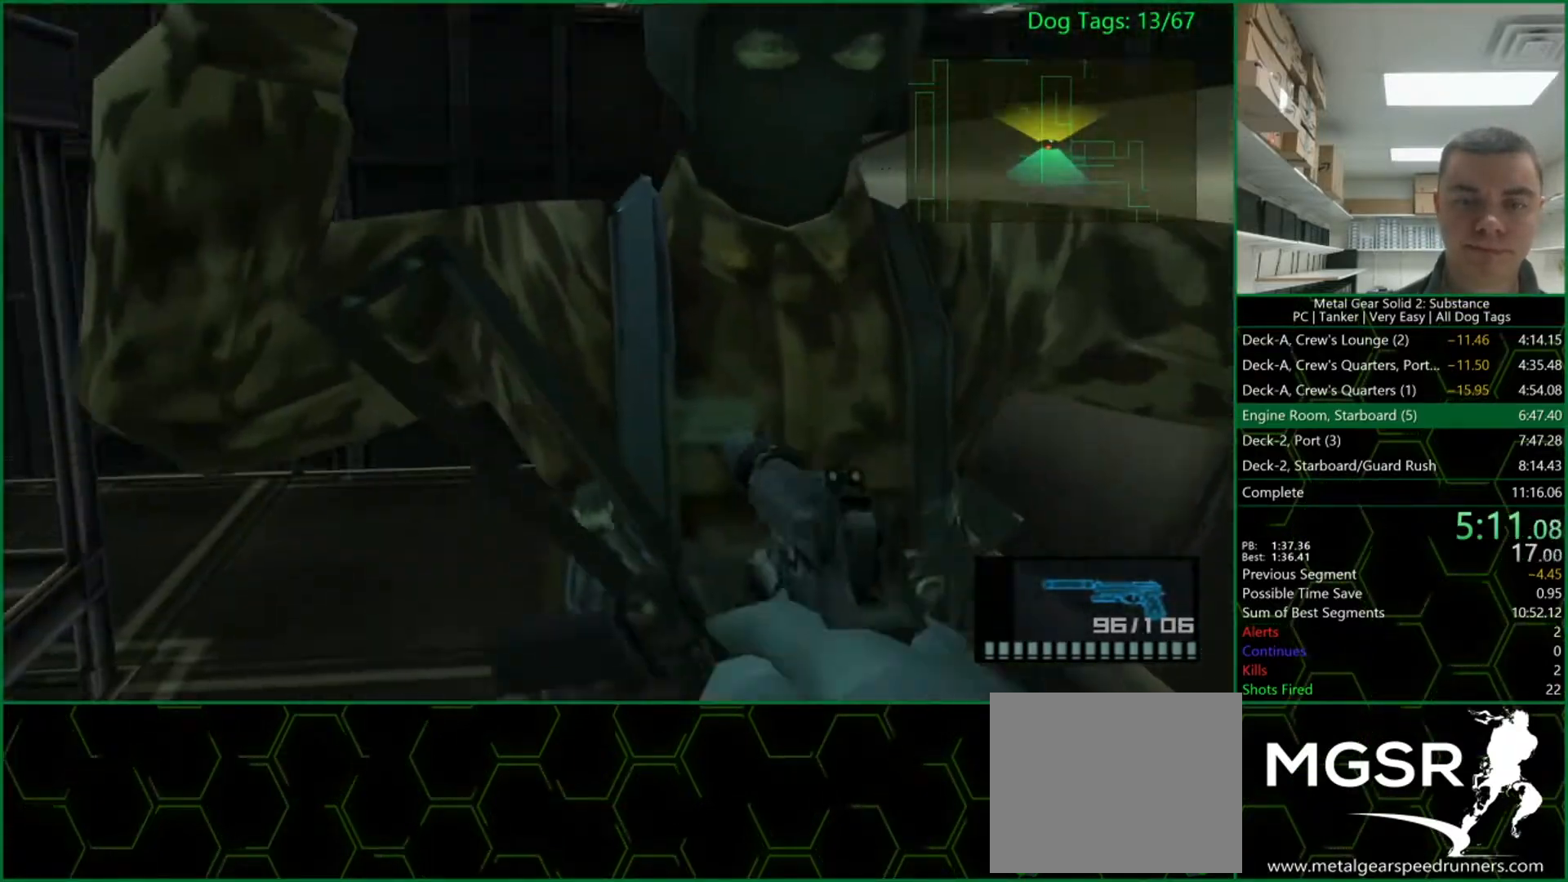
{"buttons": ["SQUARE", "R1"], "right_stick": "center", "events": []}
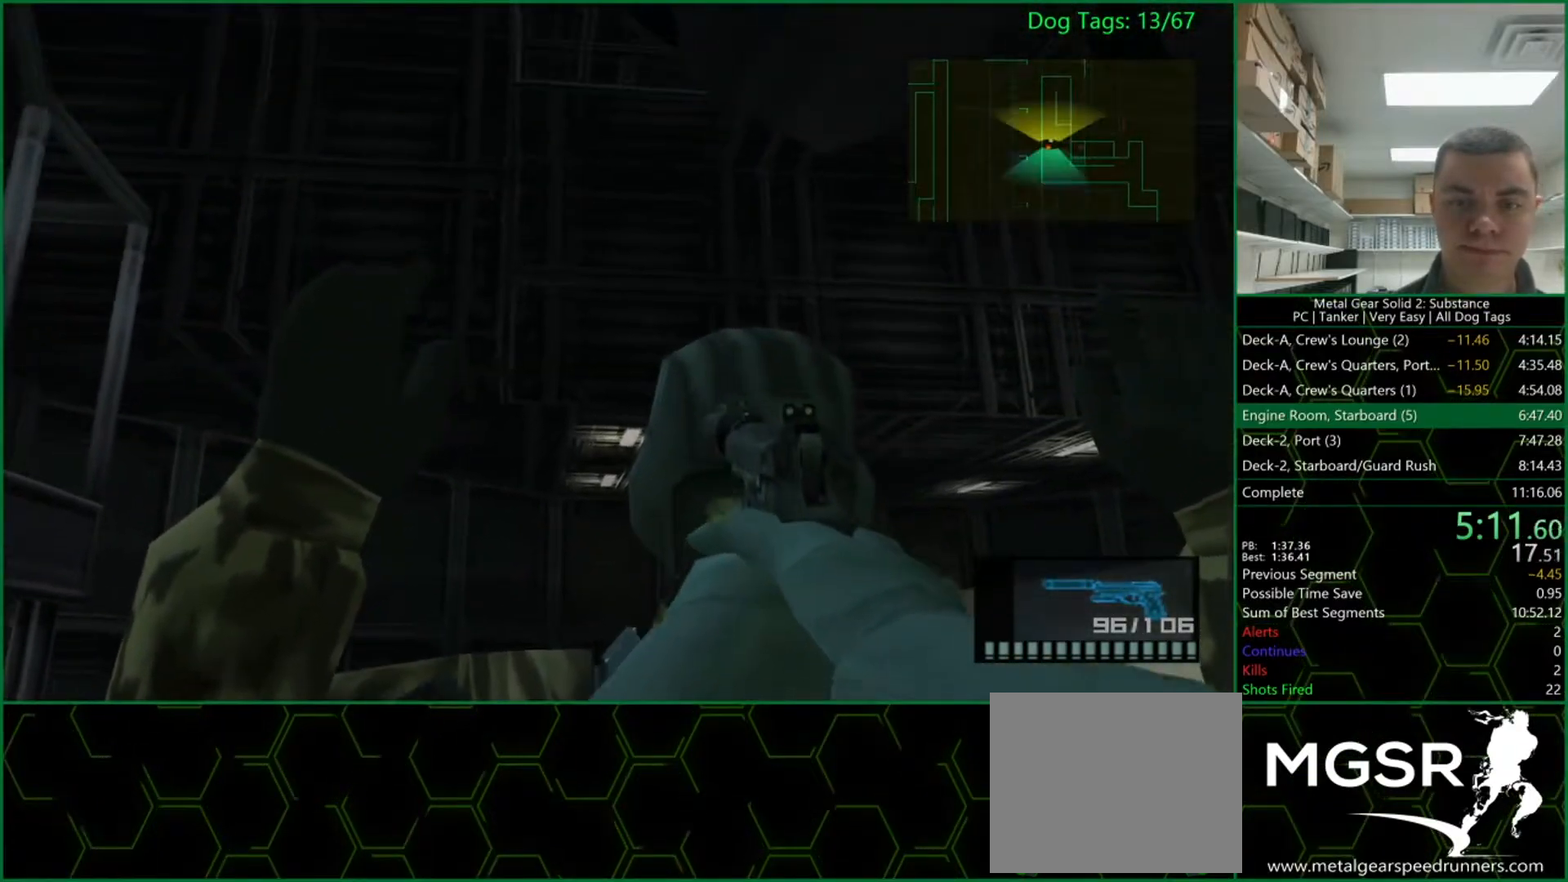
{"buttons": ["SQUARE"], "right_stick": "center", "events": [[500, "R1", "up"]]}
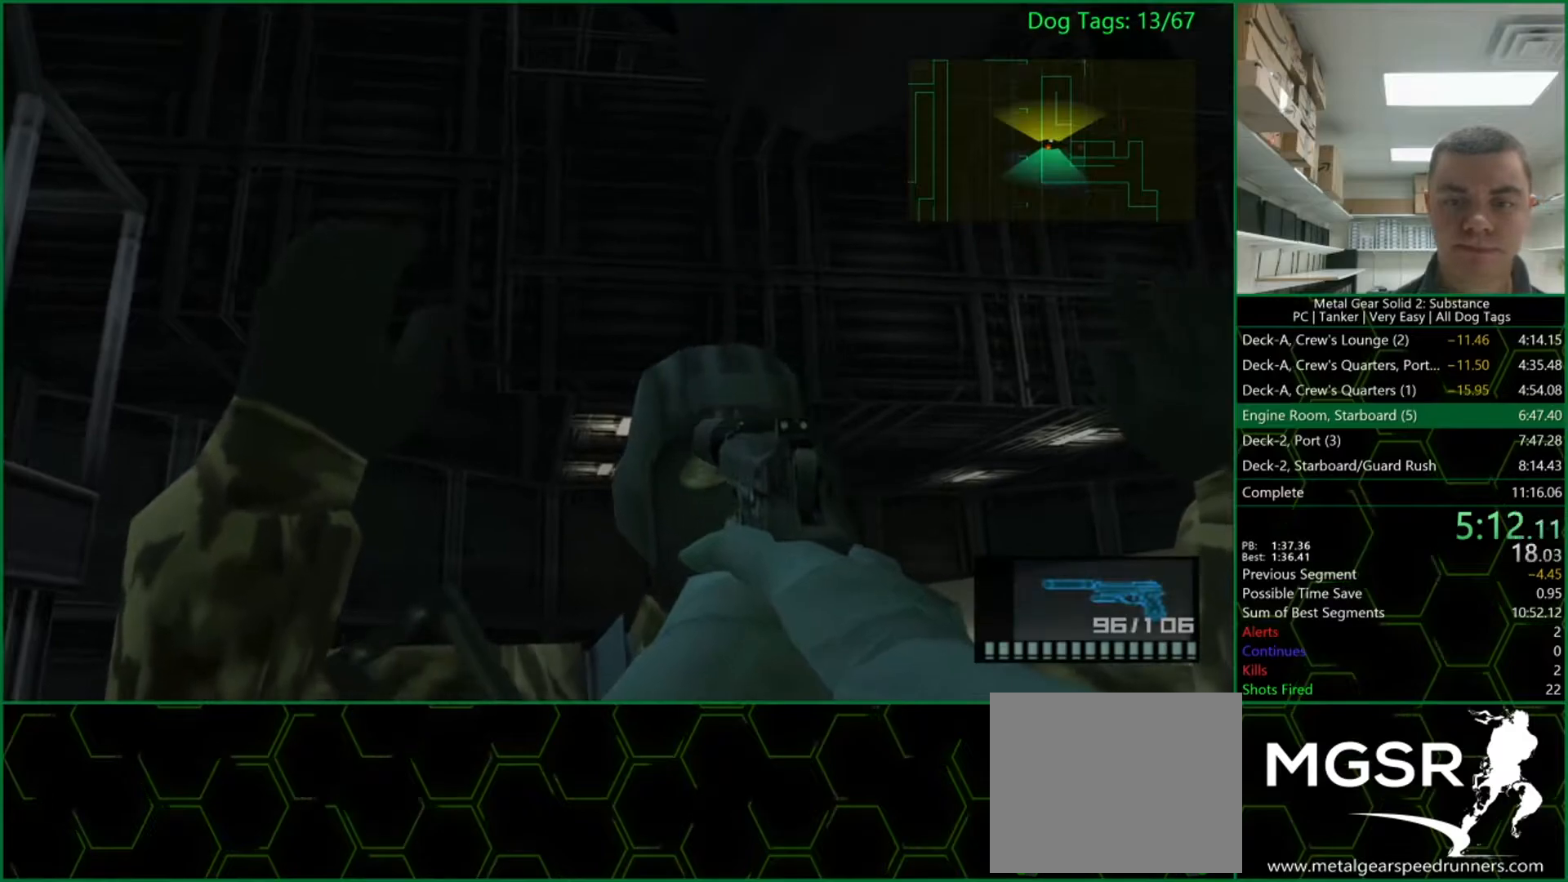
{"buttons": ["SQUARE", "L1"], "right_stick": "center", "events": [[100, "L1", "down"]]}
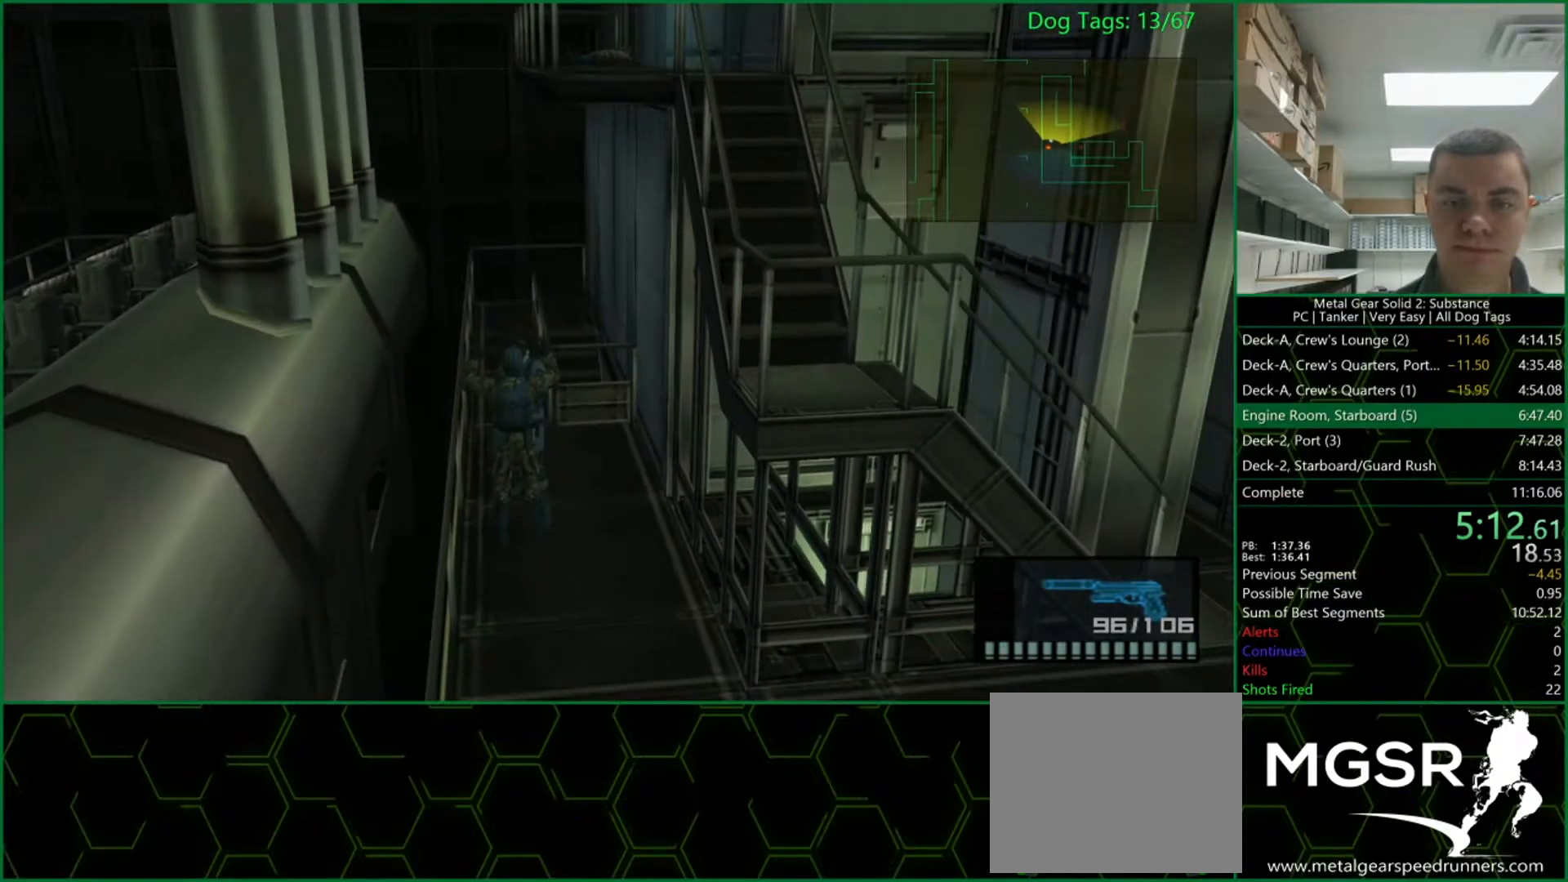
{"buttons": ["SQUARE", "L1"], "right_stick": "center", "events": []}
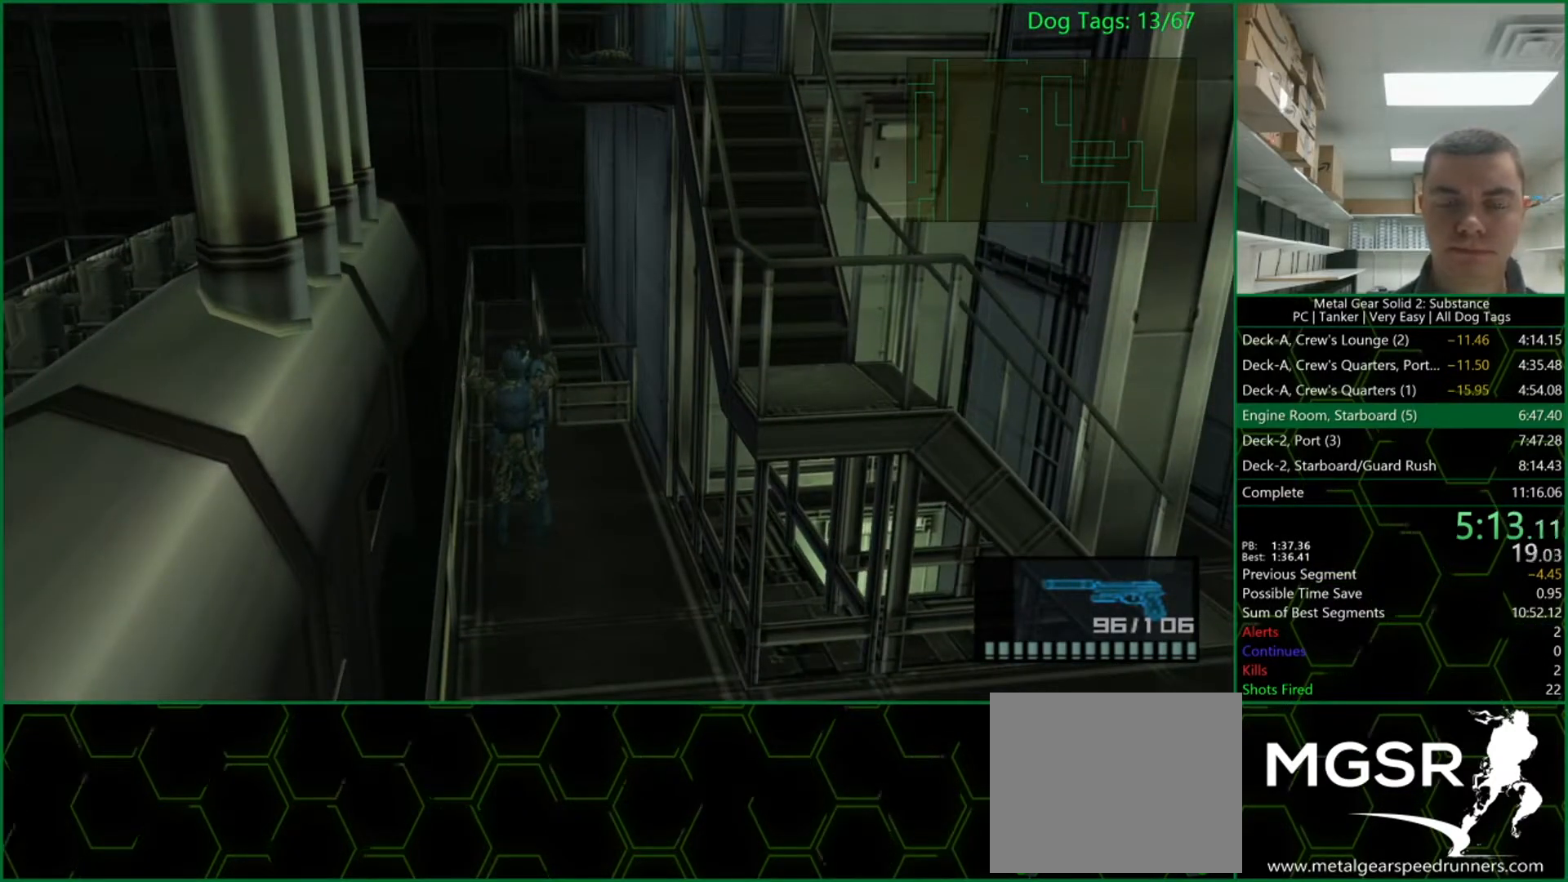
{"buttons": ["SQUARE", "L1"], "right_stick": "center", "events": []}
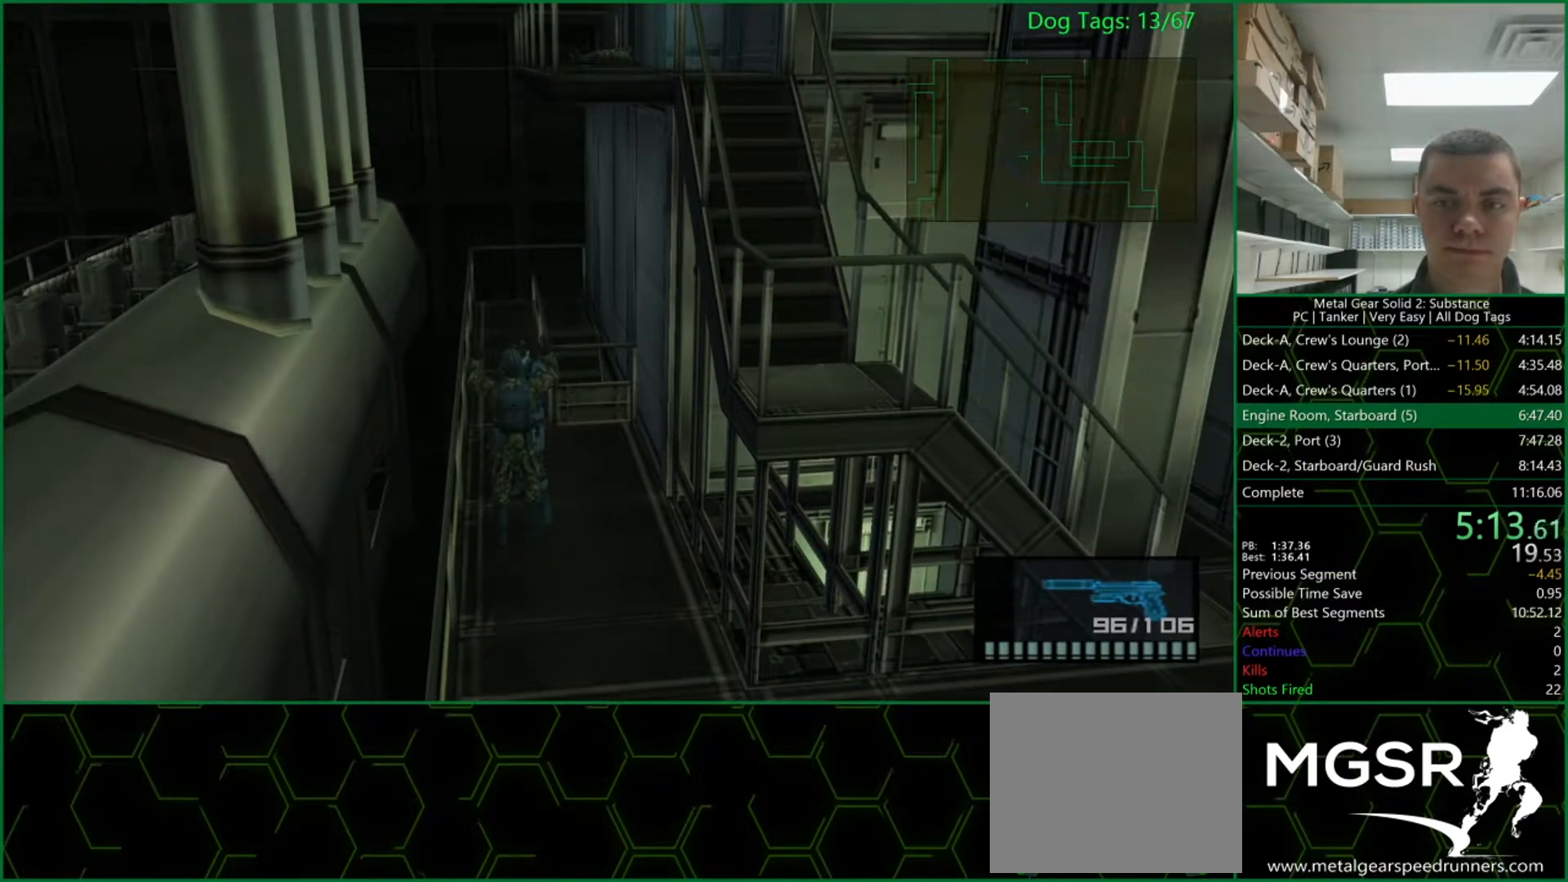
{"buttons": ["SQUARE", "L1"], "right_stick": "center", "events": []}
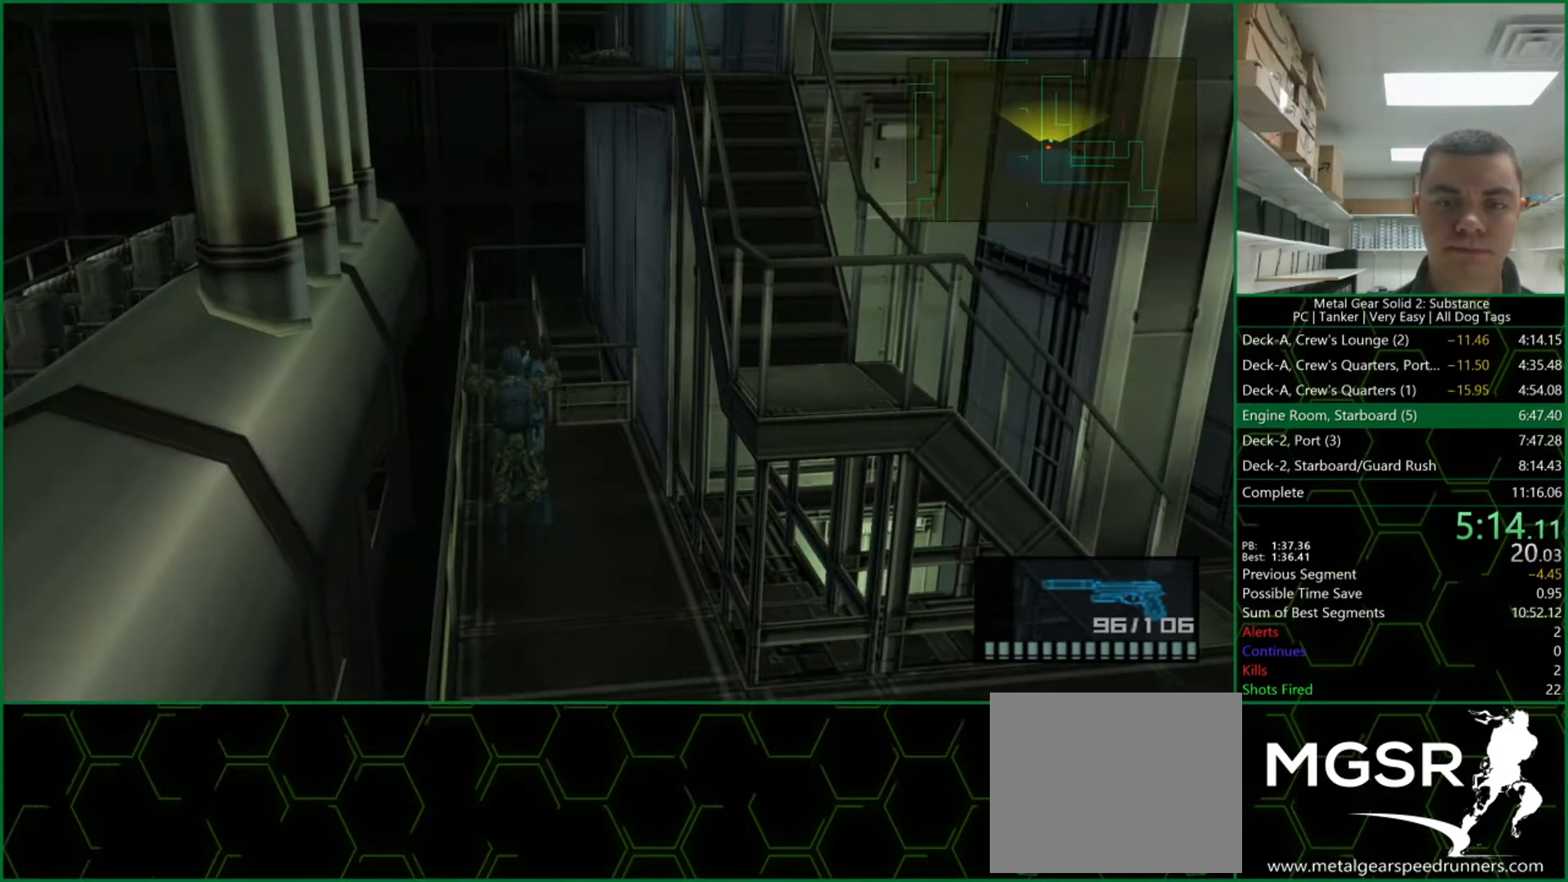
{"buttons": ["SQUARE", "L1"], "right_stick": "center", "events": []}
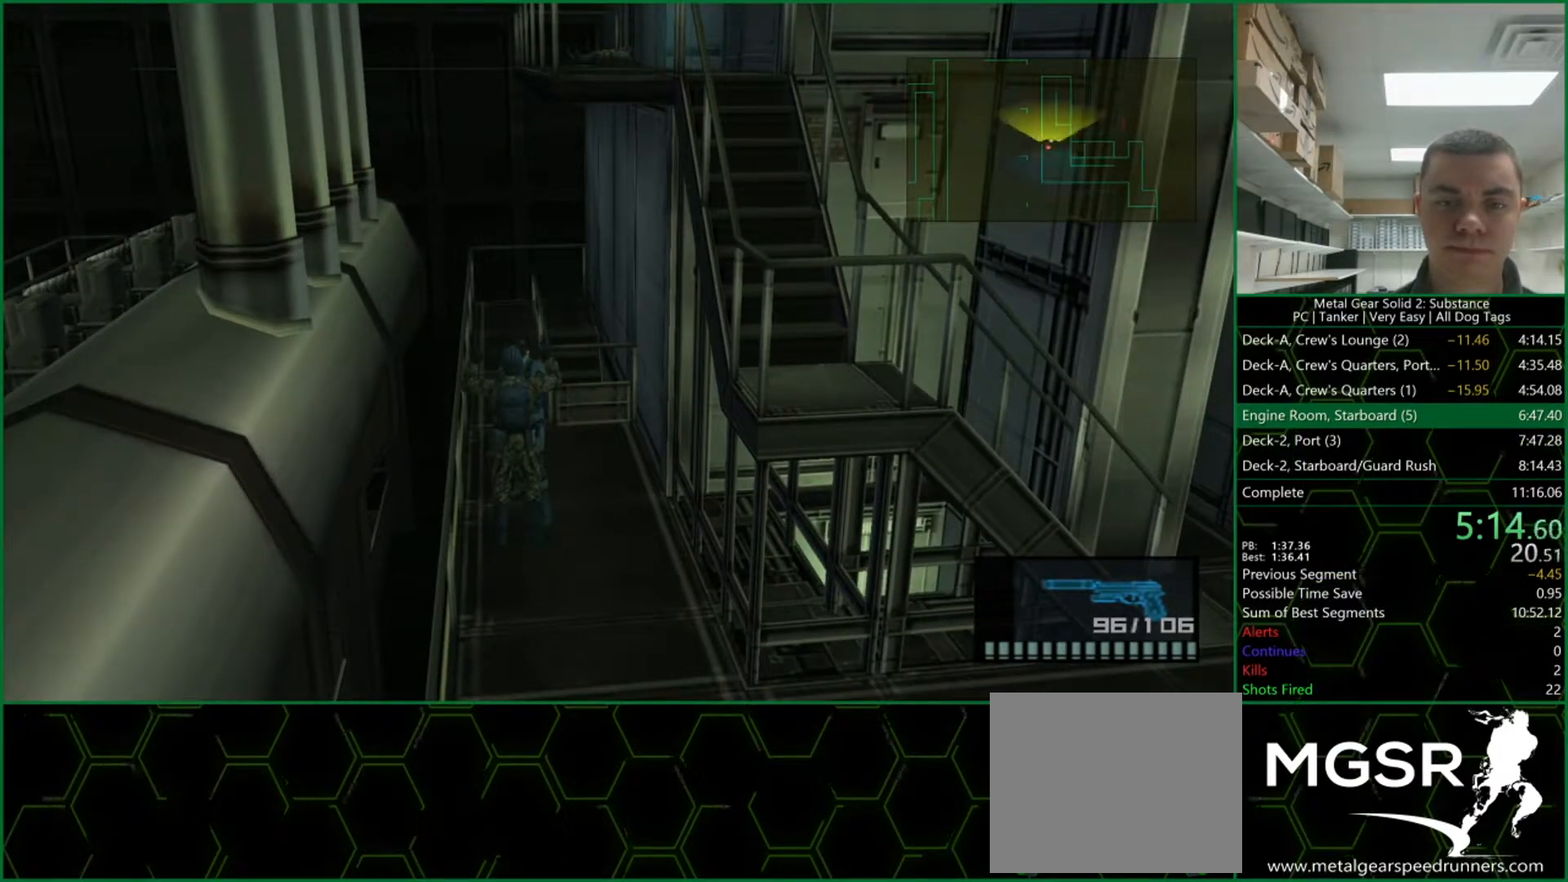
{"buttons": ["SQUARE", "L1"], "right_stick": "center", "events": []}